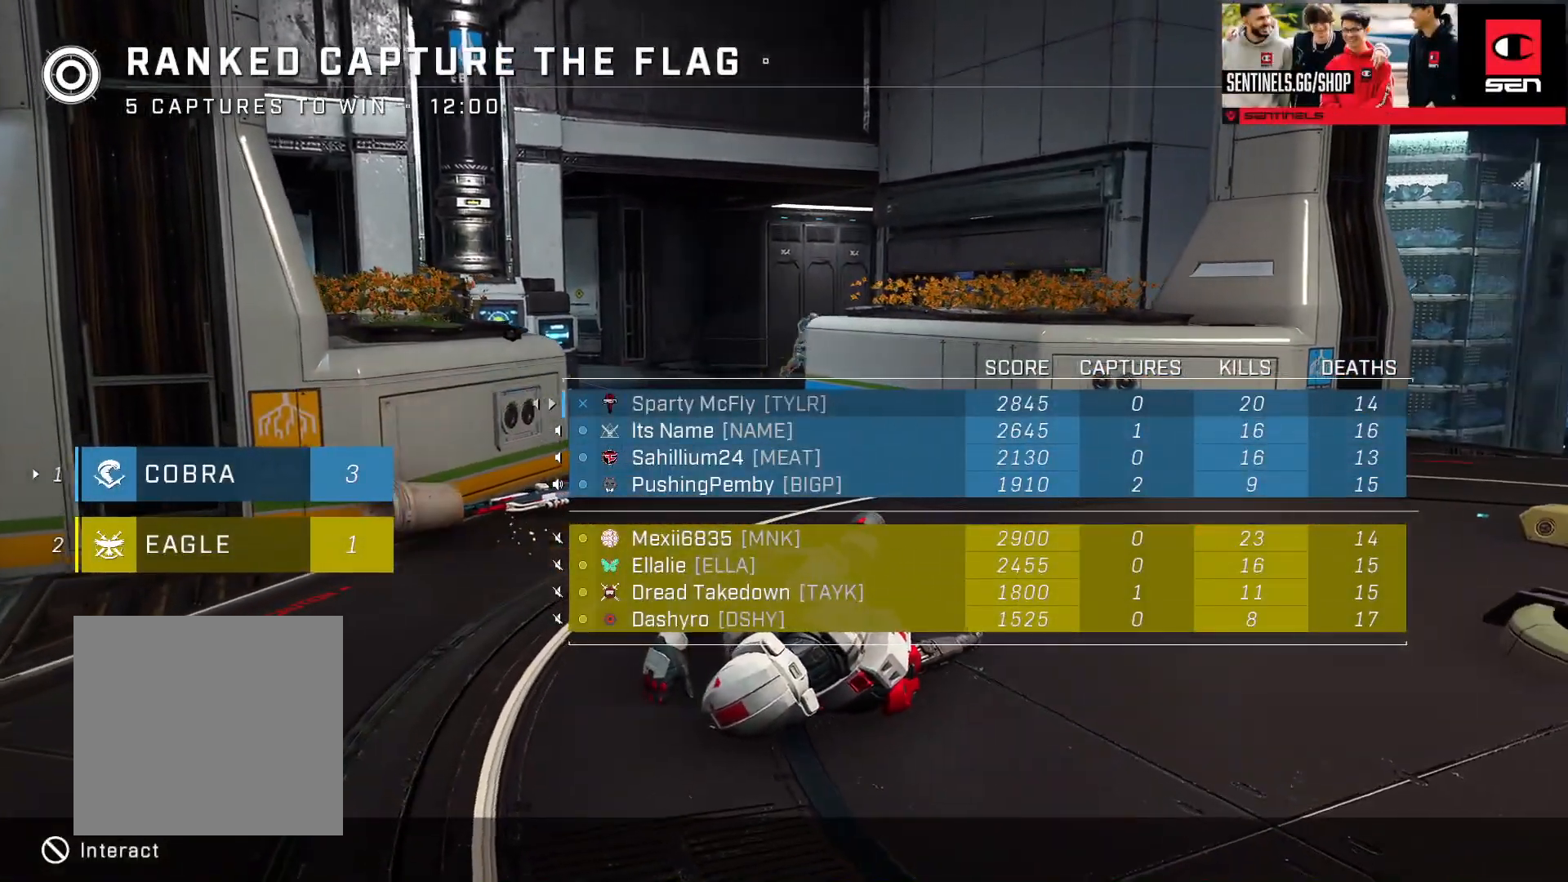
Gameplay with a controller (Xbox layout); each line is a JSON object with the inputs held at the frame after it. "events" lists button and stick changes between this image and that frame as [ms after this image, input, new state], when the widget could be followed in between.
{"buttons": ["SELECT"], "left_stick": "center", "right_stick": "center", "events": []}
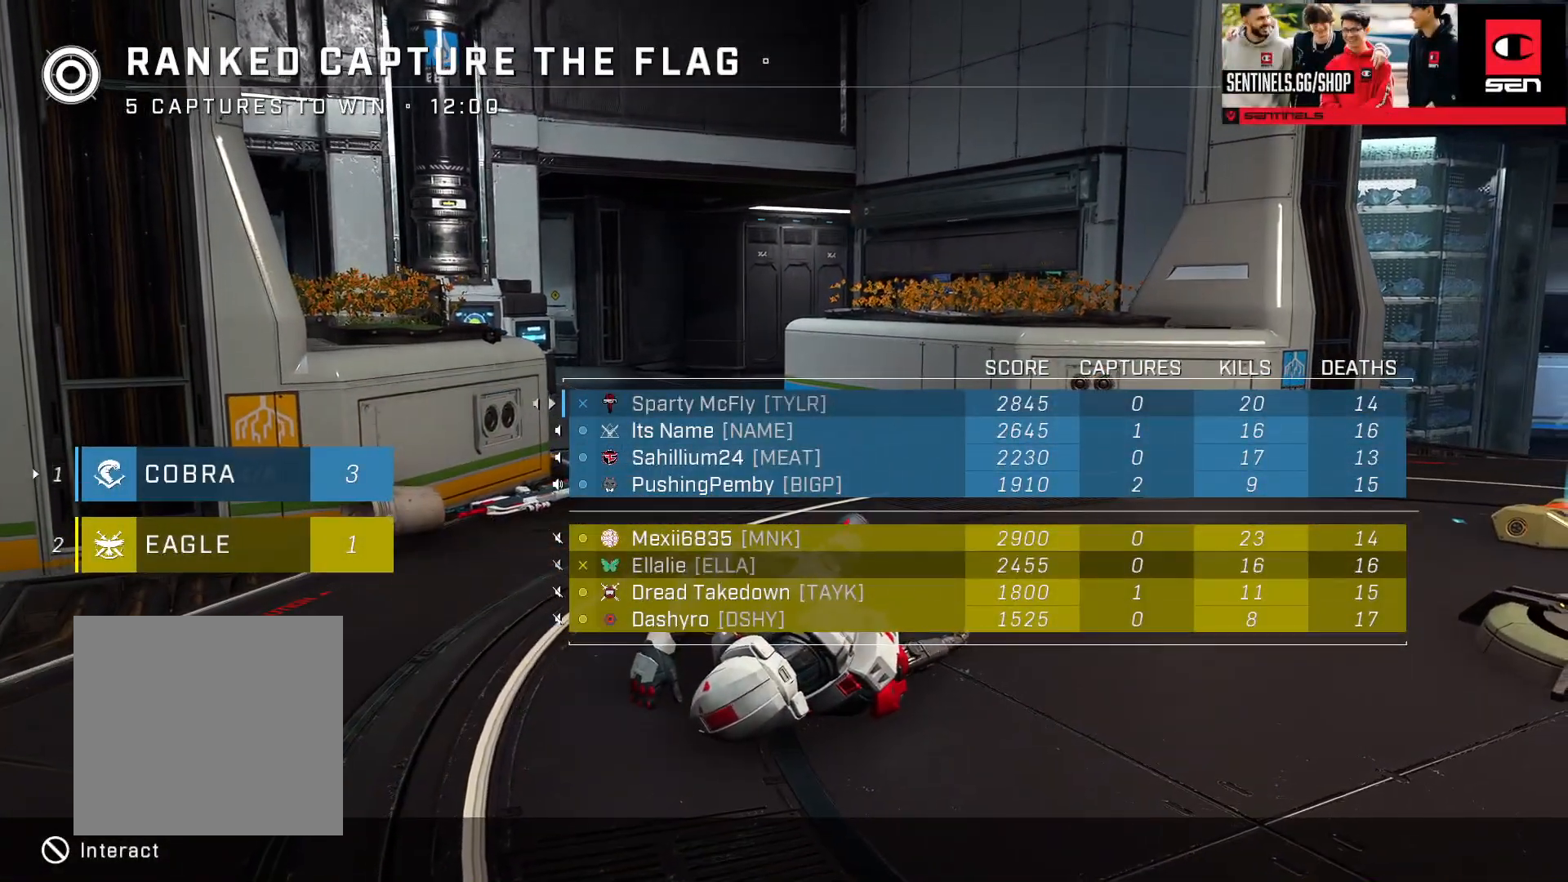
{"buttons": ["SELECT"], "left_stick": "center", "right_stick": "center", "events": []}
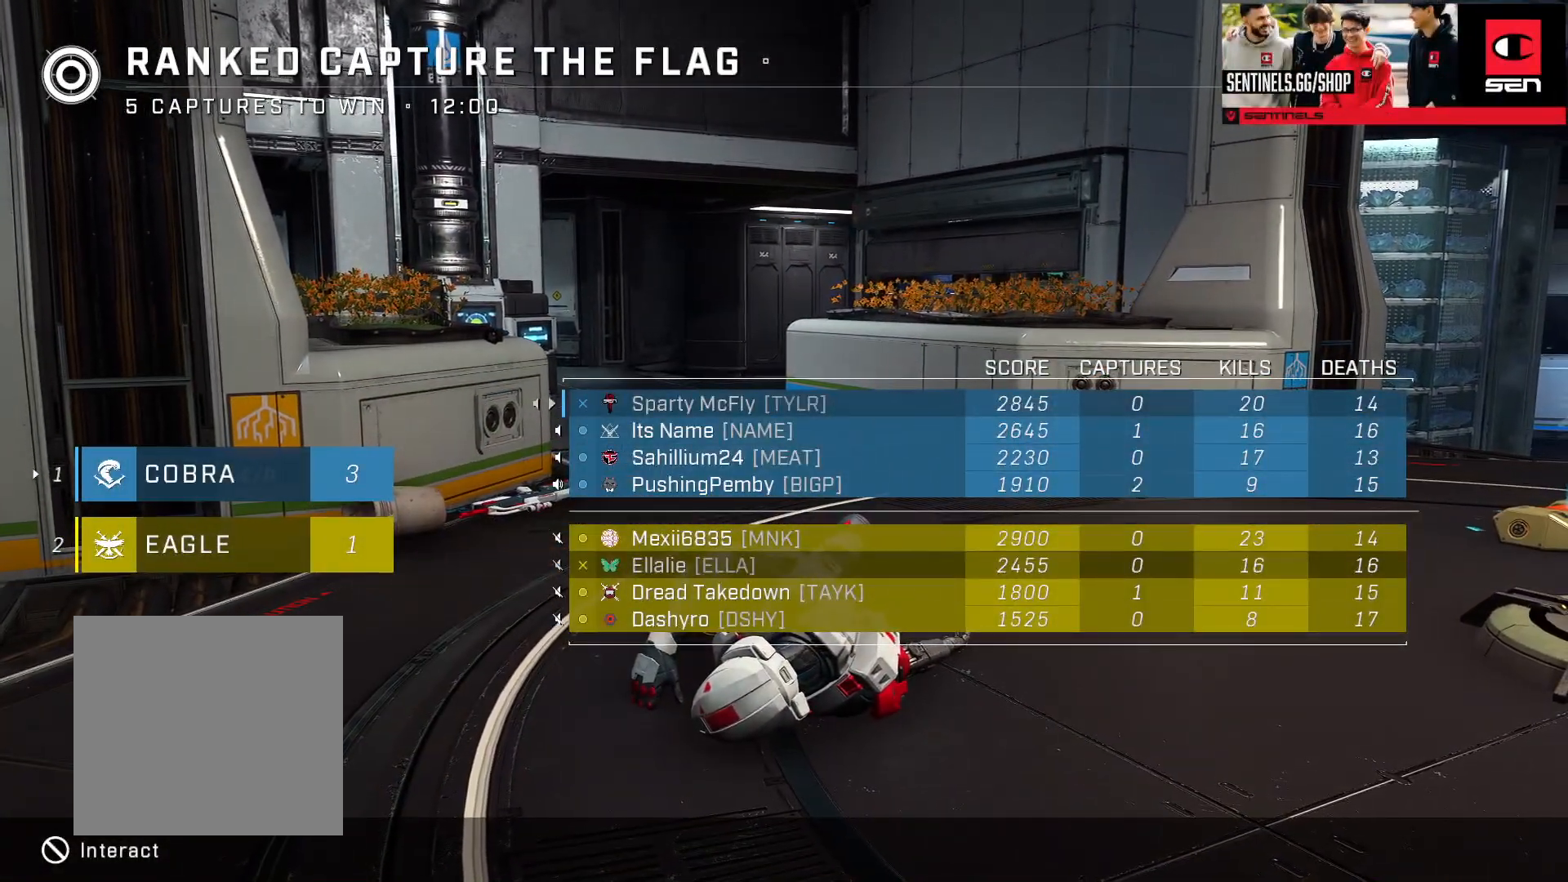
{"buttons": ["SELECT"], "left_stick": "center", "right_stick": "center", "events": []}
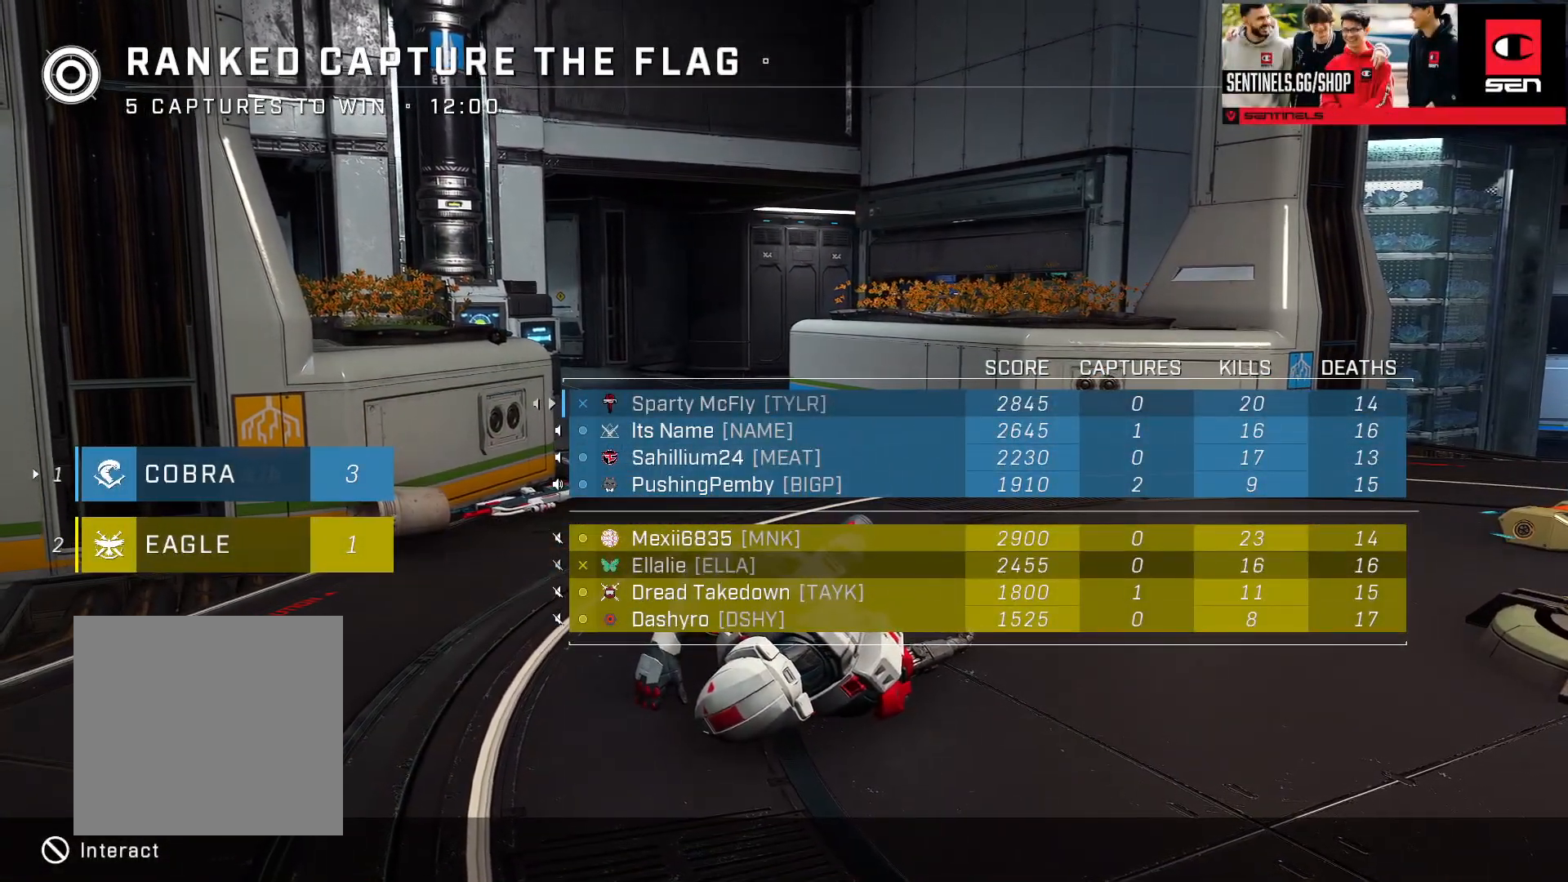
{"buttons": [], "left_stick": "center", "right_stick": "center", "events": [[83, "SELECT", "up"]]}
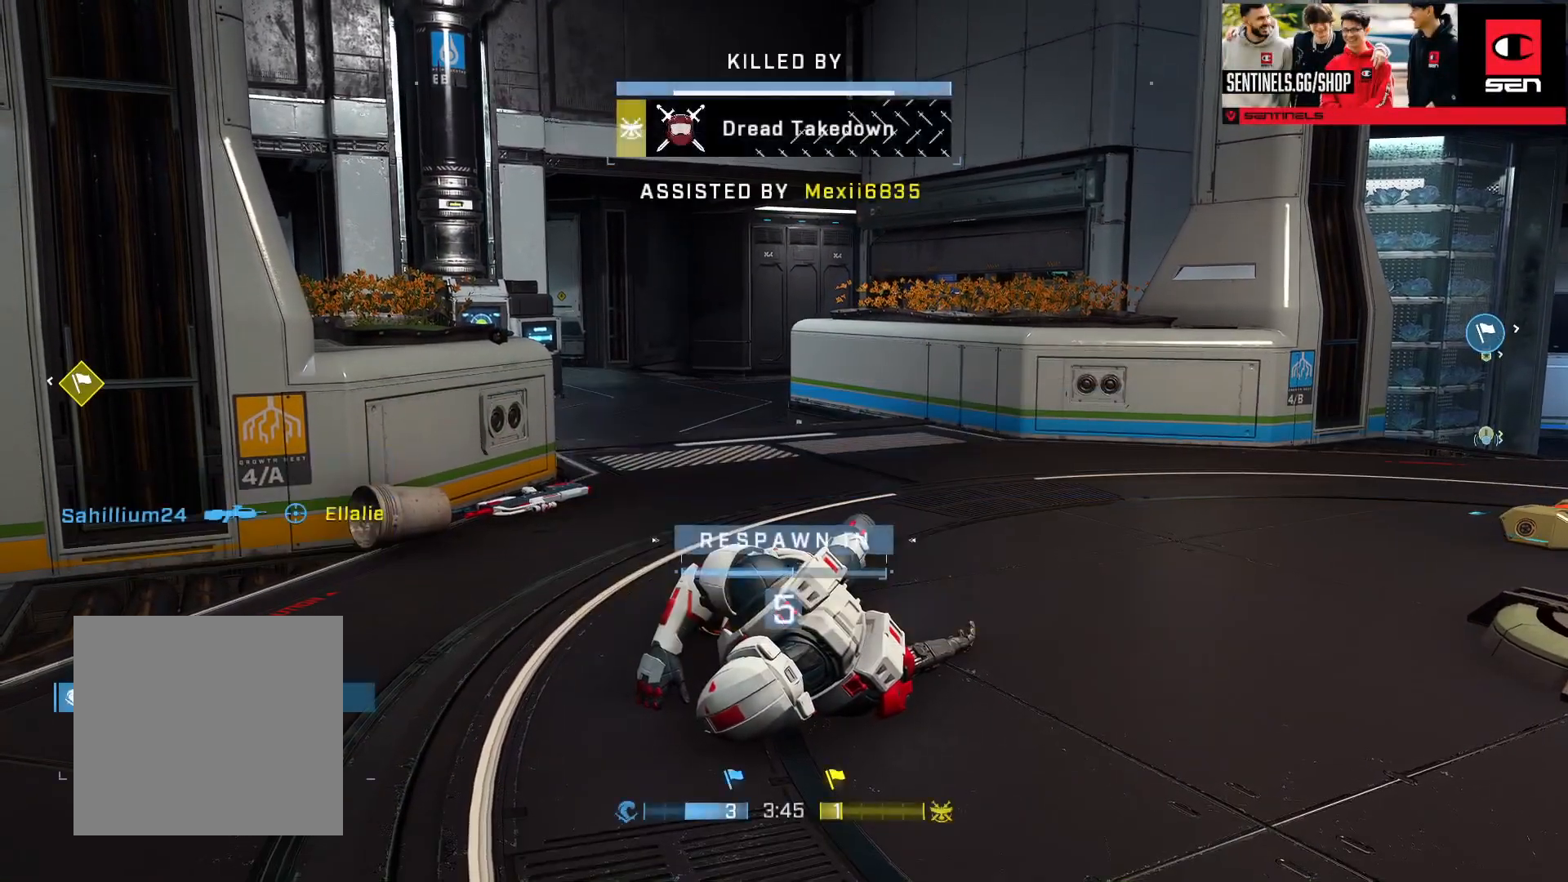
{"buttons": [], "left_stick": "center", "right_stick": "center", "events": [[267, "L1", "down"], [284, "L2", "down"], [367, "L1", "up"], [367, "L2", "up"]]}
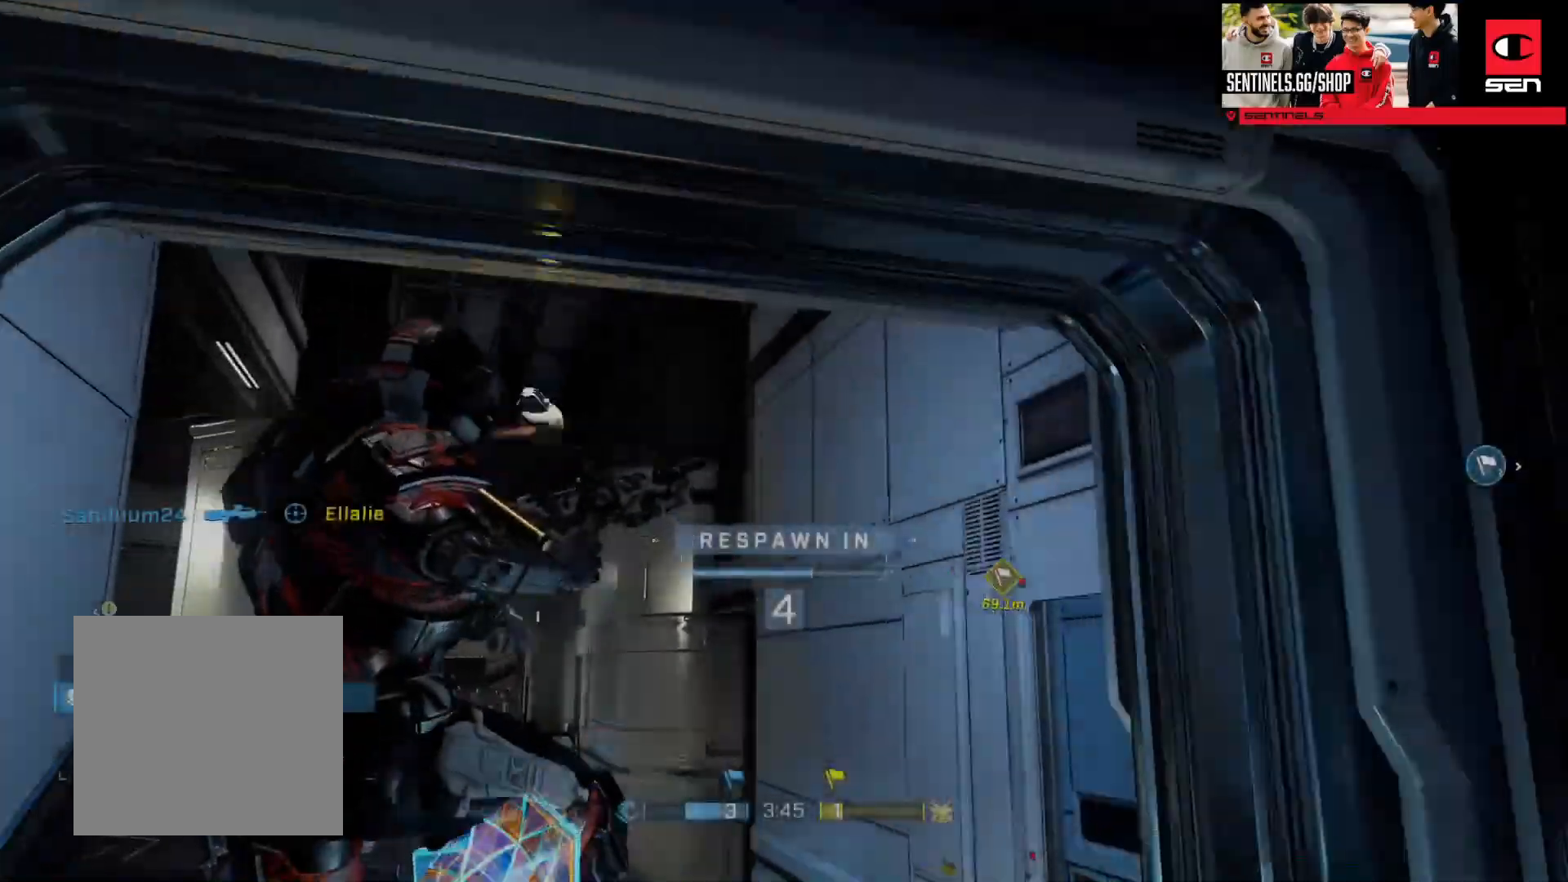
{"buttons": [], "left_stick": "center", "right_stick": "center", "events": []}
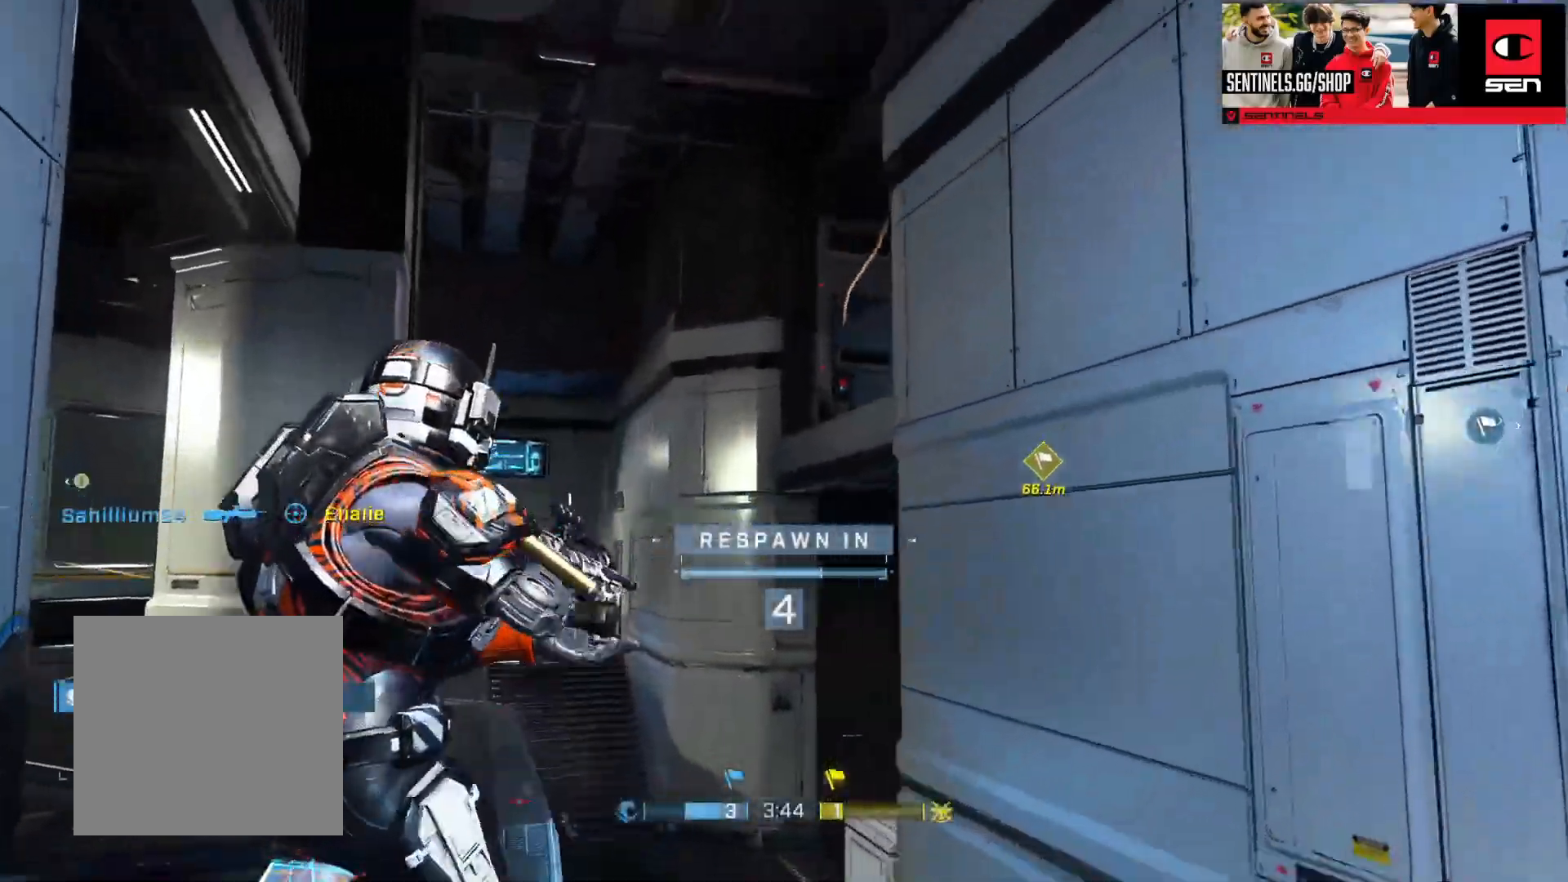
{"buttons": [], "left_stick": "center", "right_stick": "center", "events": [[84, "L1", "down"], [84, "L2", "down"], [167, "L1", "up"], [167, "L2", "up"]]}
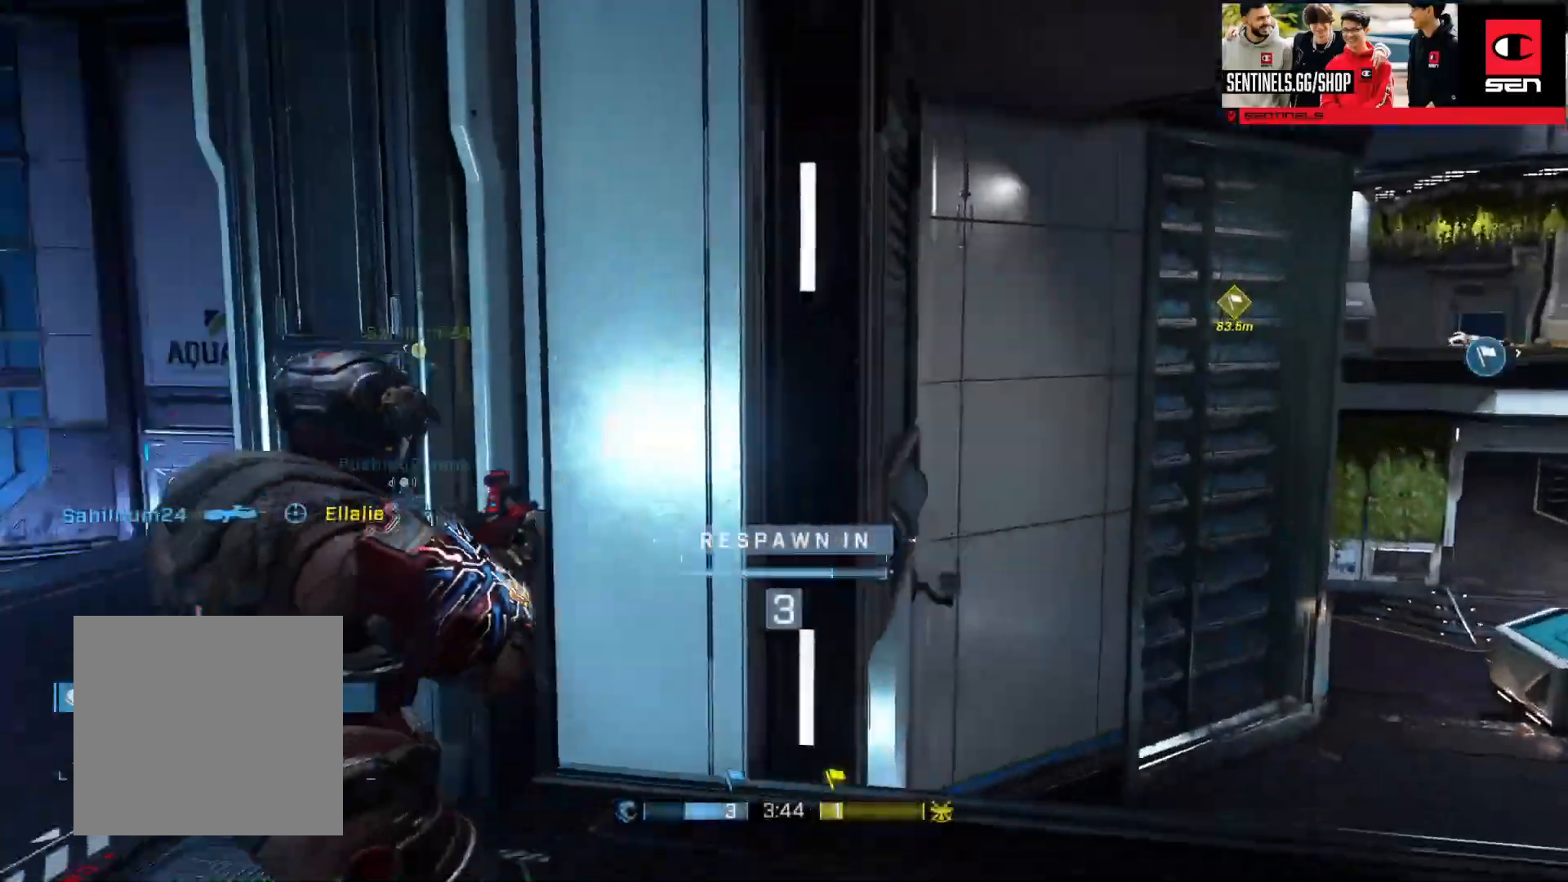
{"buttons": [], "left_stick": "center", "right_stick": "center", "events": []}
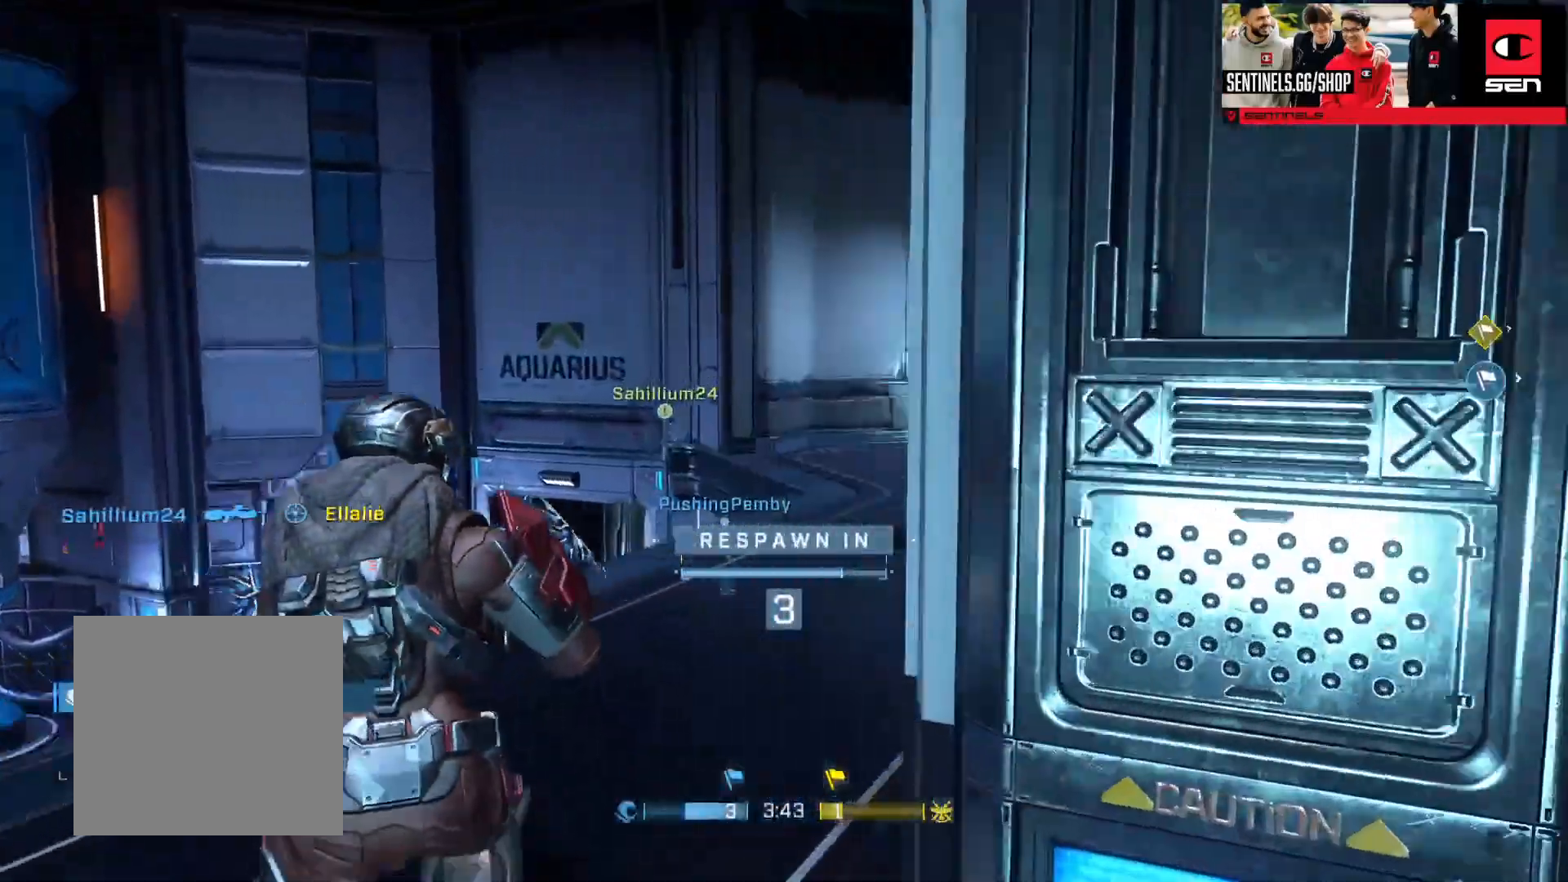
{"buttons": [], "left_stick": "center", "right_stick": "center", "events": [[17, "R1", "down"], [17, "R2", "down"], [117, "R1", "up"], [117, "R2", "up"]]}
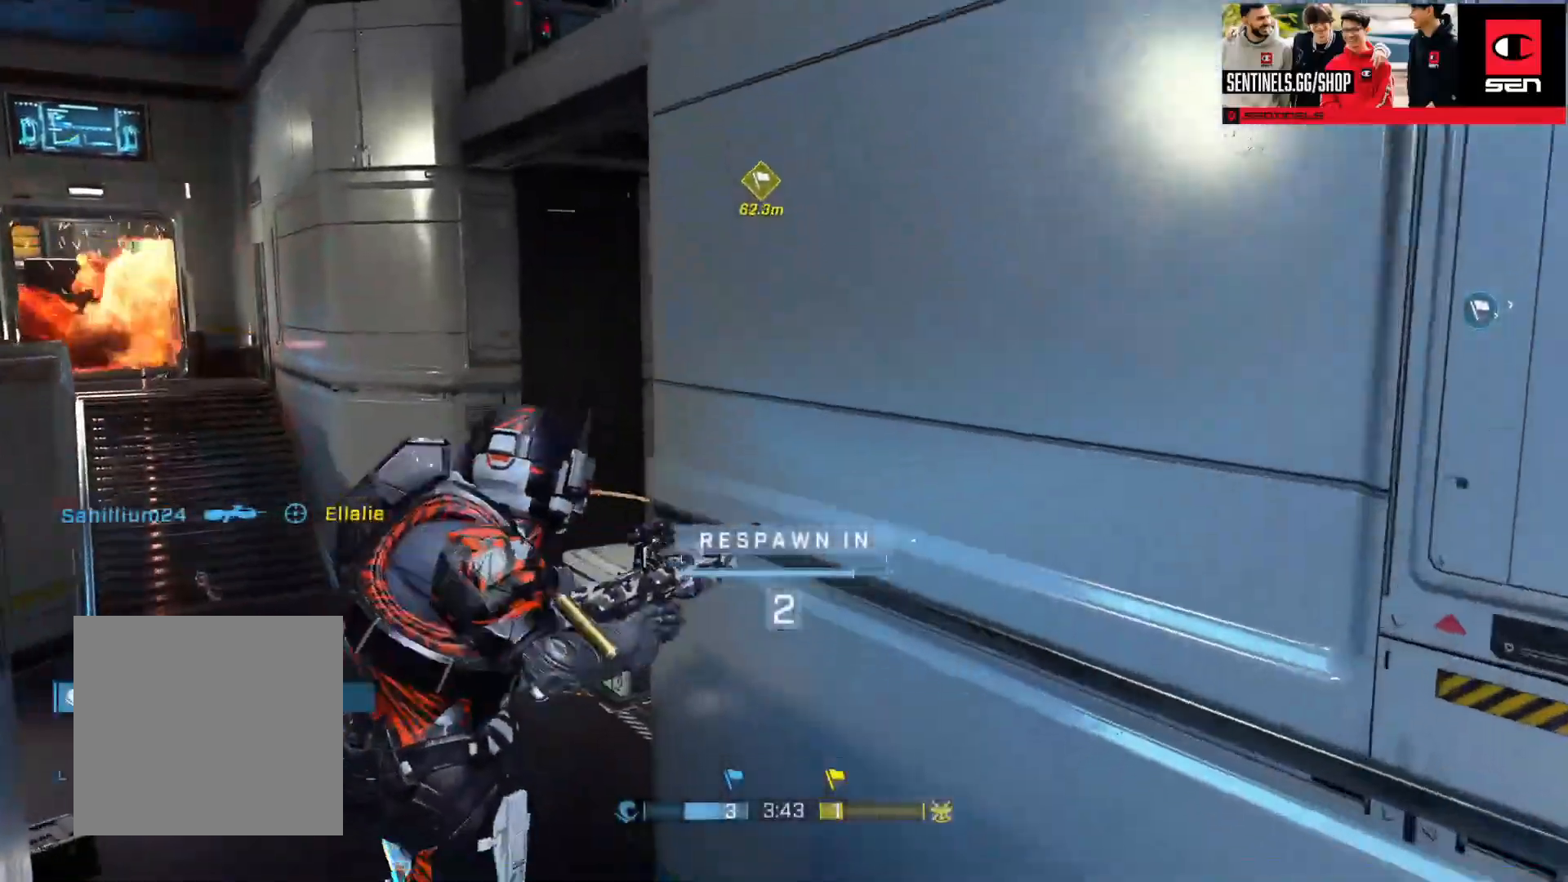
{"buttons": [], "left_stick": "up", "right_stick": "center", "events": [[167, "left_stick", "up"], [250, "R1", "down"], [350, "R1", "up"]]}
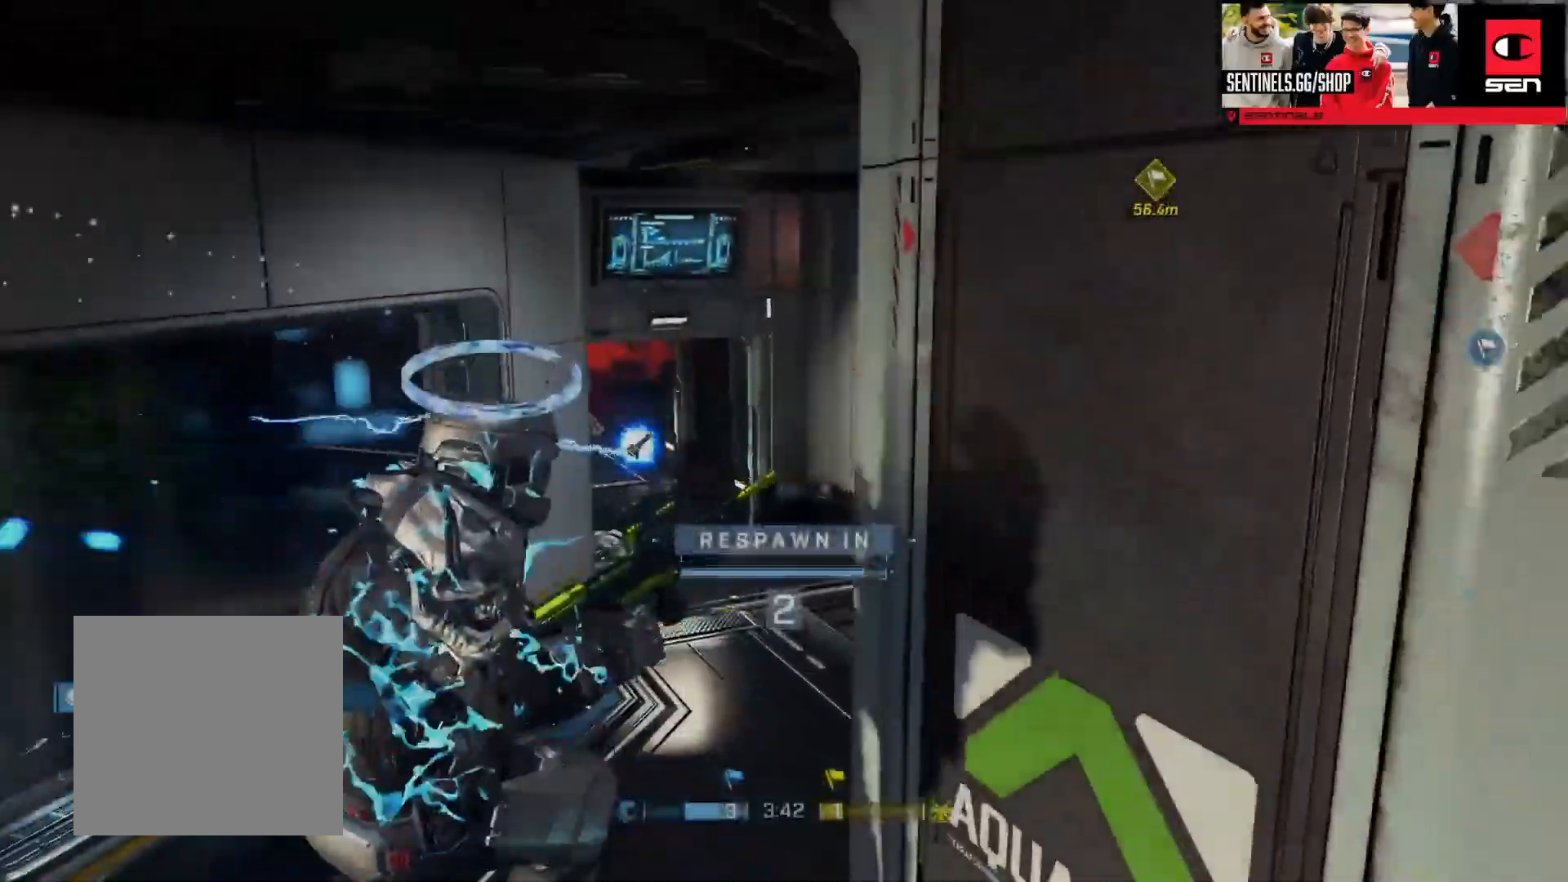
{"buttons": [], "left_stick": "up", "right_stick": "center", "events": []}
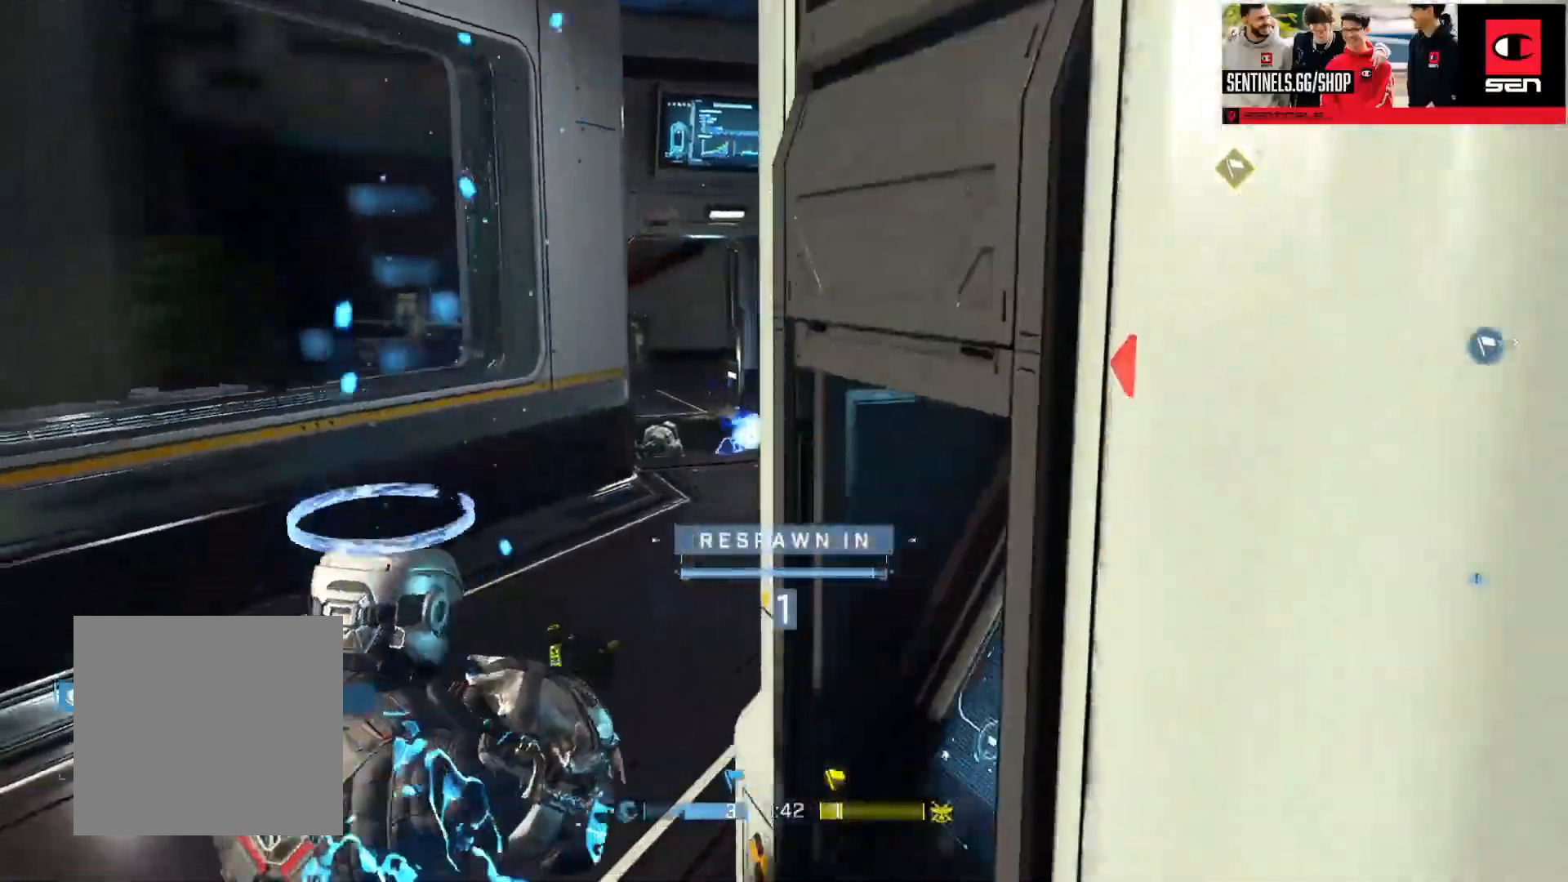
{"buttons": [], "left_stick": "up", "right_stick": "center", "events": [[234, "A", "down"], [334, "A", "up"], [417, "A", "down"], [484, "A", "up"]]}
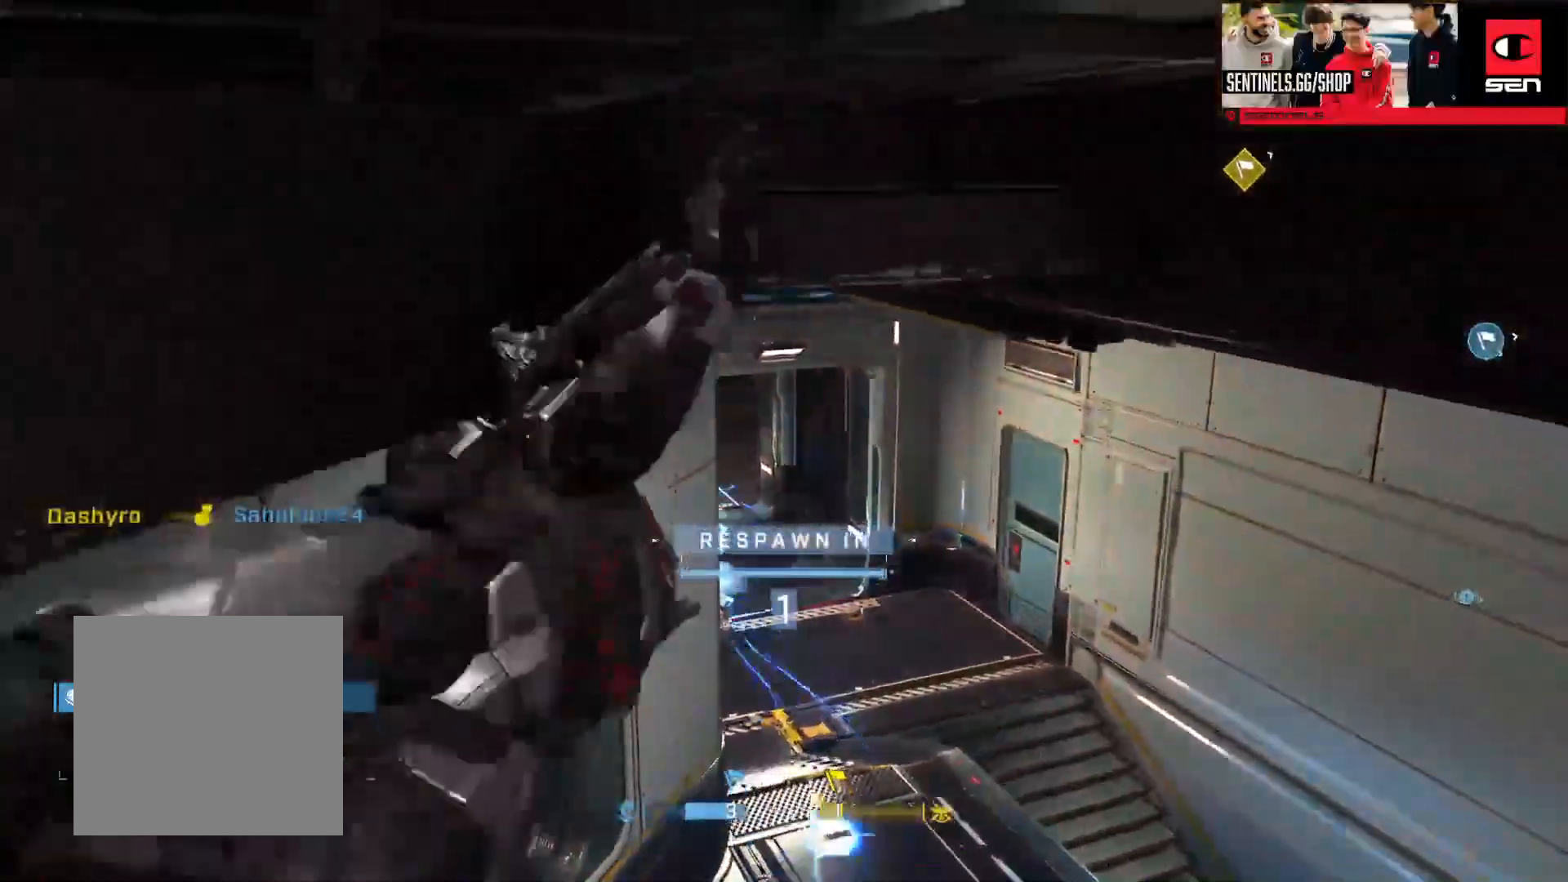
{"buttons": [], "left_stick": "up", "right_stick": "center", "events": [[66, "A", "down"], [150, "A", "up"], [200, "A", "down"], [283, "A", "up"], [383, "A", "down"], [450, "A", "up"]]}
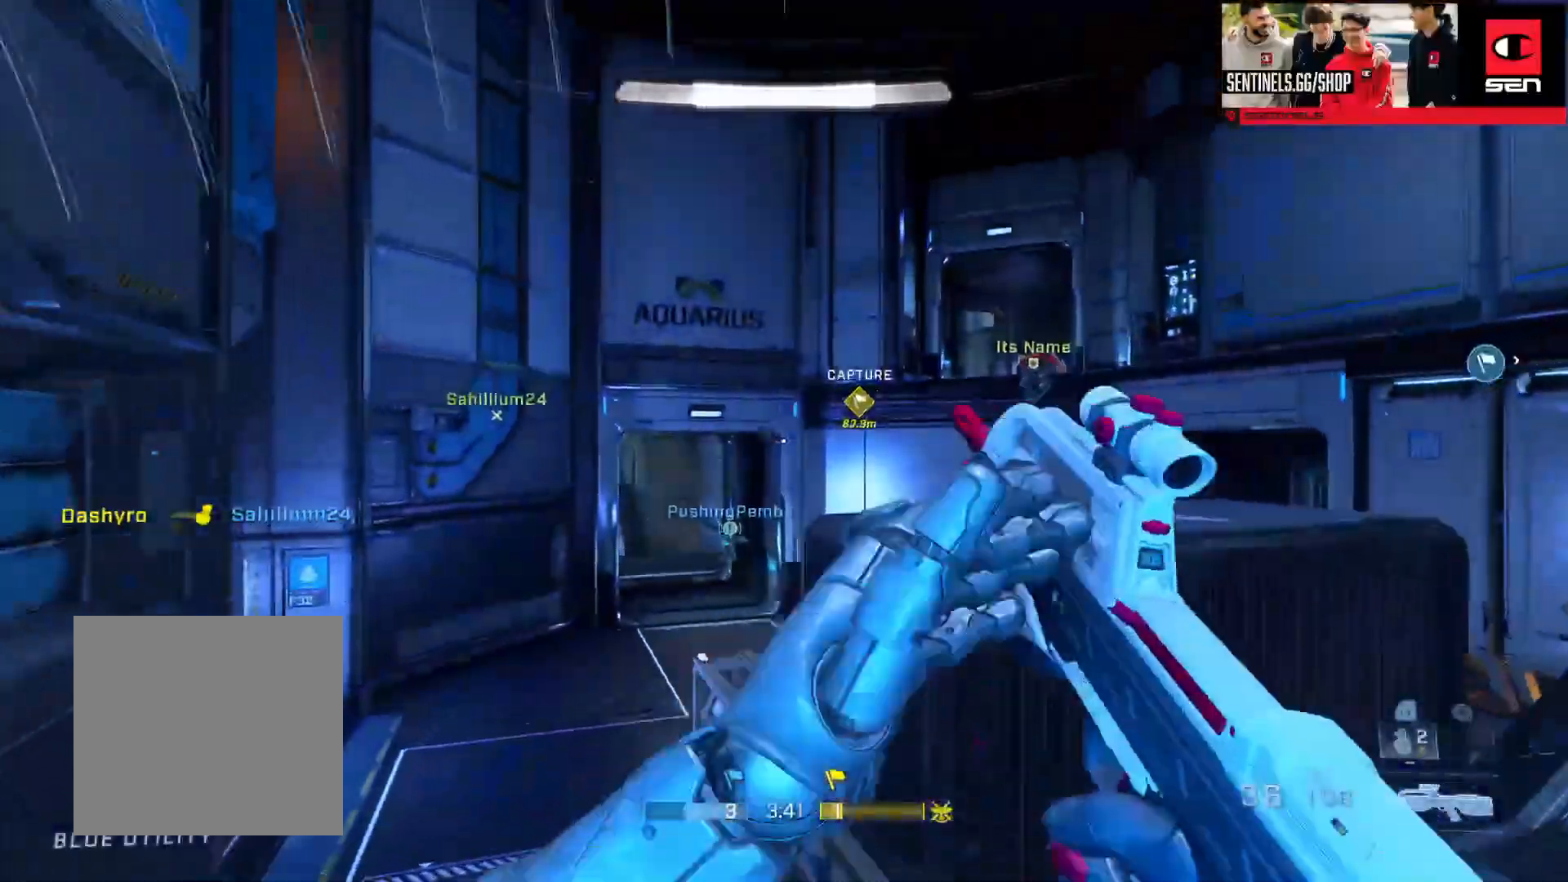
{"buttons": [], "left_stick": "right", "right_stick": "down", "events": [[33, "left_stick", "up-right"], [133, "right_stick", "left"], [167, "left_stick", "right"], [300, "R3", "down"], [350, "R3", "up"], [434, "right_stick", "down"]]}
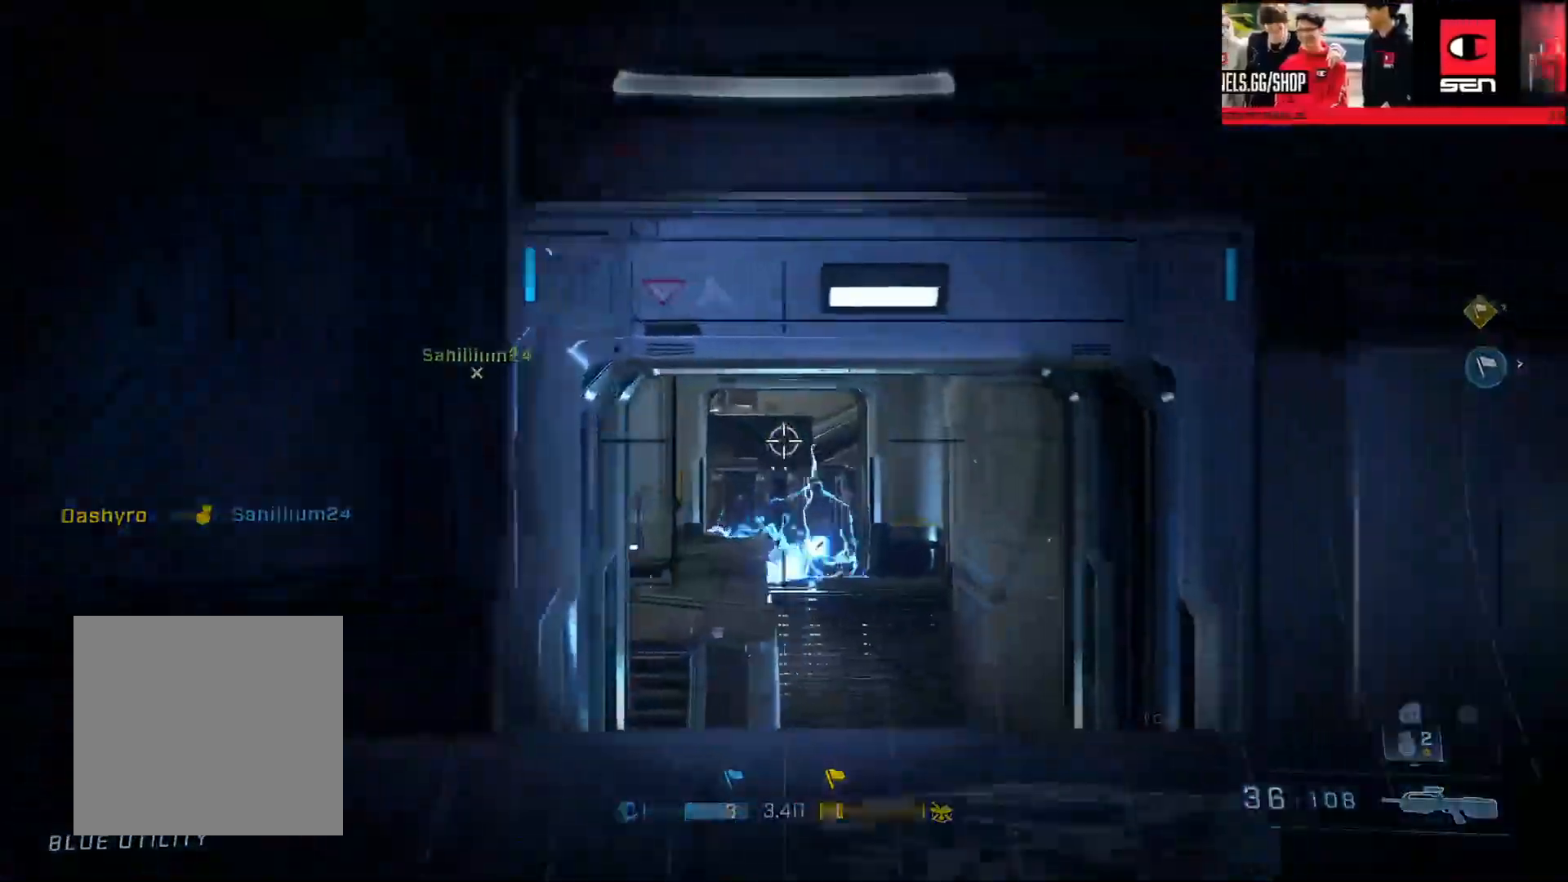
{"buttons": [], "left_stick": "right", "right_stick": "right", "events": [[66, "right_stick", "down-left"], [83, "left_stick", "center"], [233, "right_stick", "center"], [300, "left_stick", "down-right"], [316, "R3", "down"], [333, "right_stick", "right"], [367, "R3", "up"], [467, "left_stick", "right"]]}
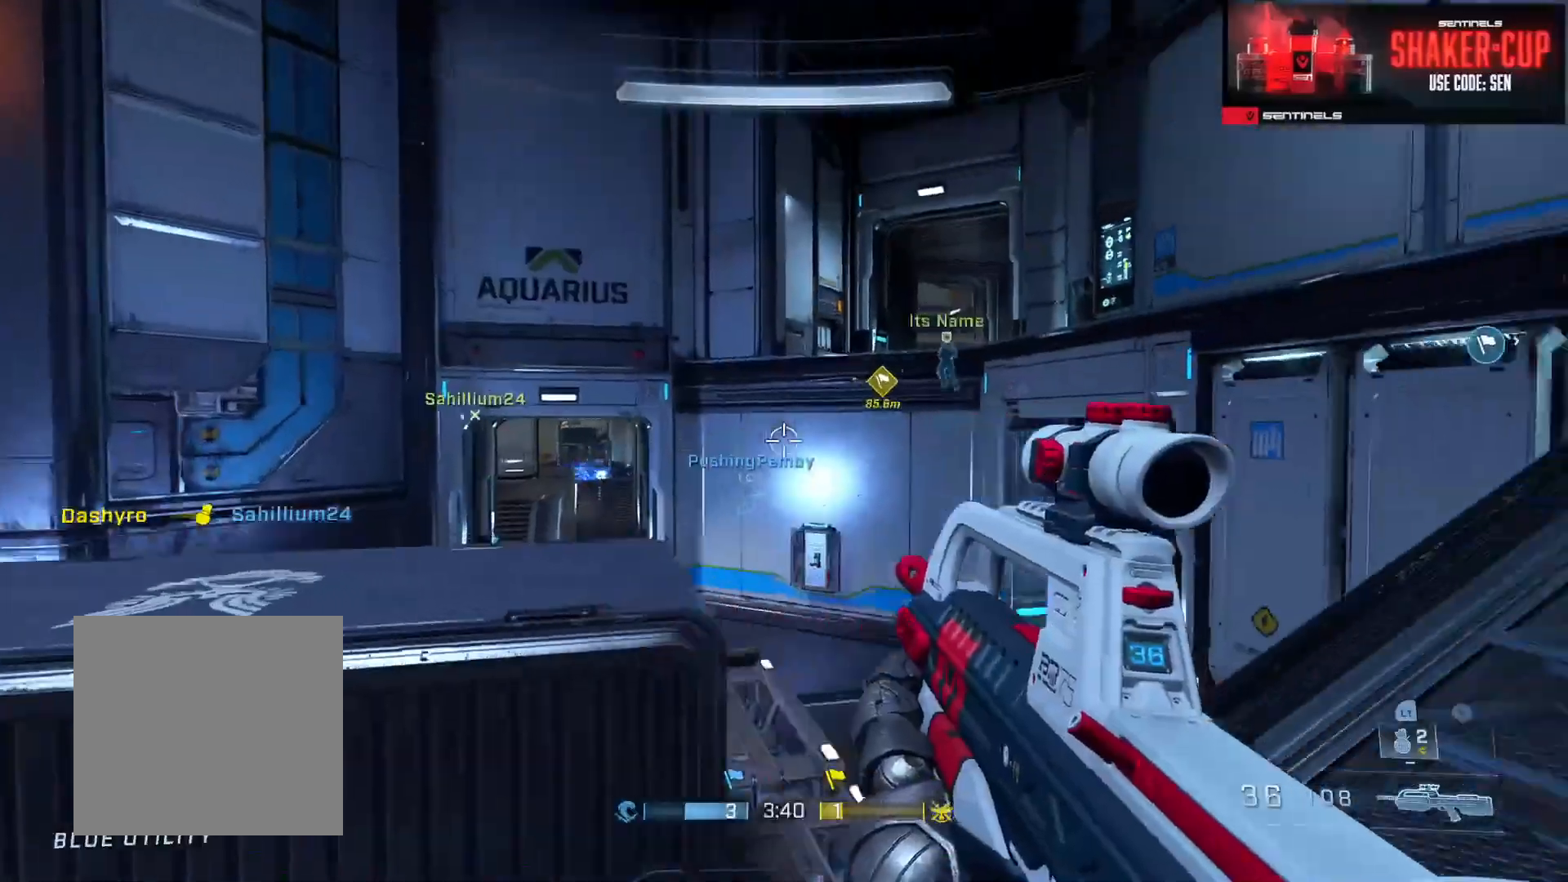
{"buttons": [], "left_stick": "up-right", "right_stick": "center", "events": [[117, "left_stick", "up-right"], [317, "A", "down"], [384, "A", "up"], [400, "right_stick", "center"]]}
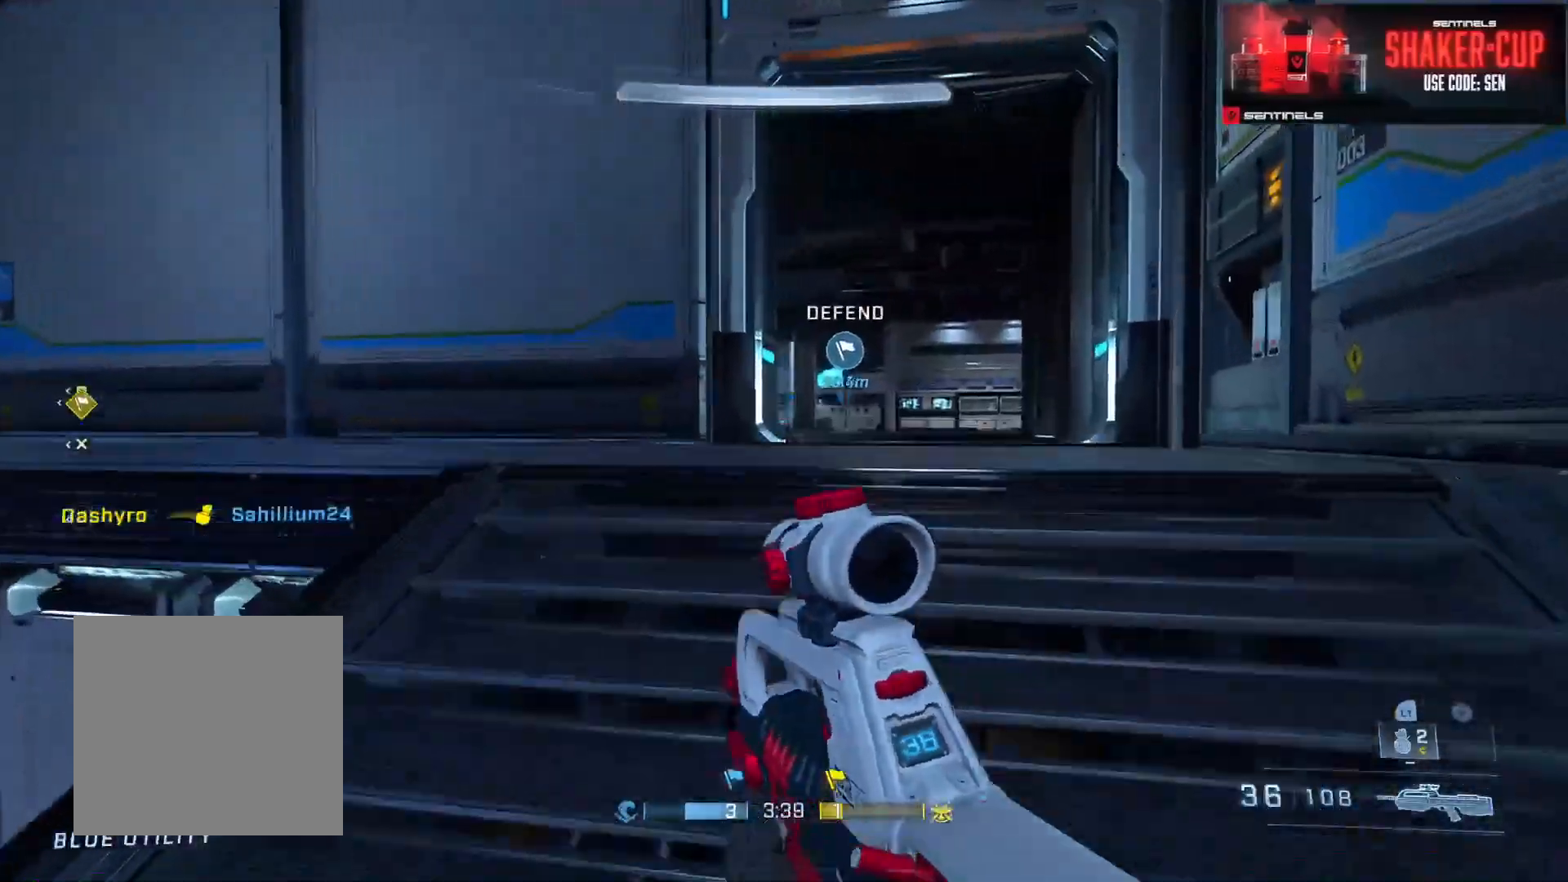
{"buttons": [], "left_stick": "right", "right_stick": "down-left", "events": [[301, "right_stick", "down-left"], [434, "left_stick", "right"]]}
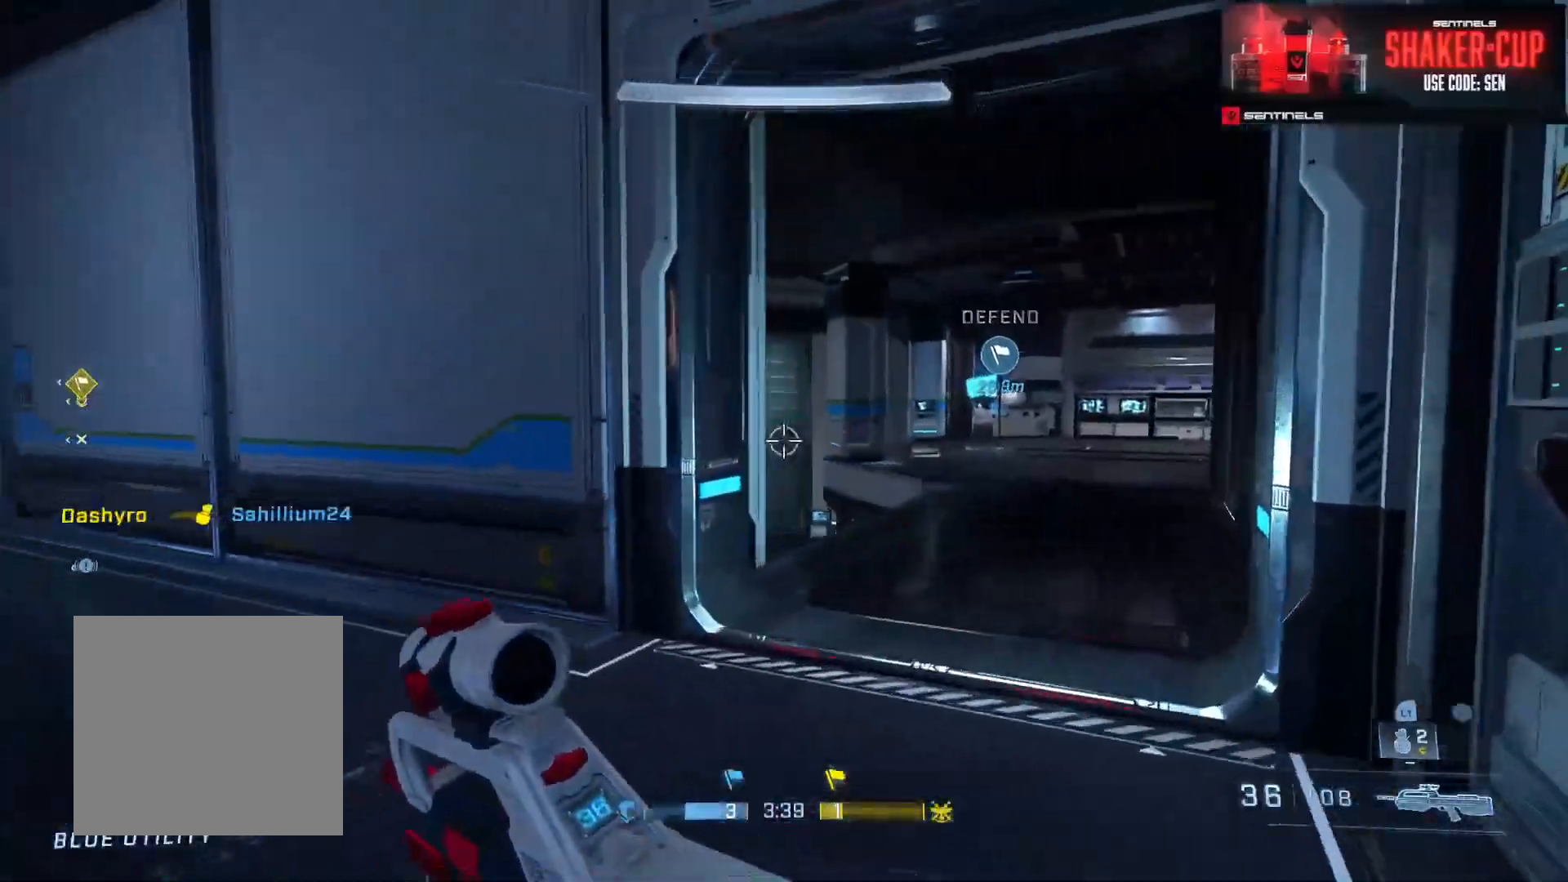
{"buttons": [], "left_stick": "up-right", "right_stick": "left", "events": [[83, "right_stick", "left"], [100, "left_stick", "up-right"], [250, "right_stick", "center"], [417, "right_stick", "left"]]}
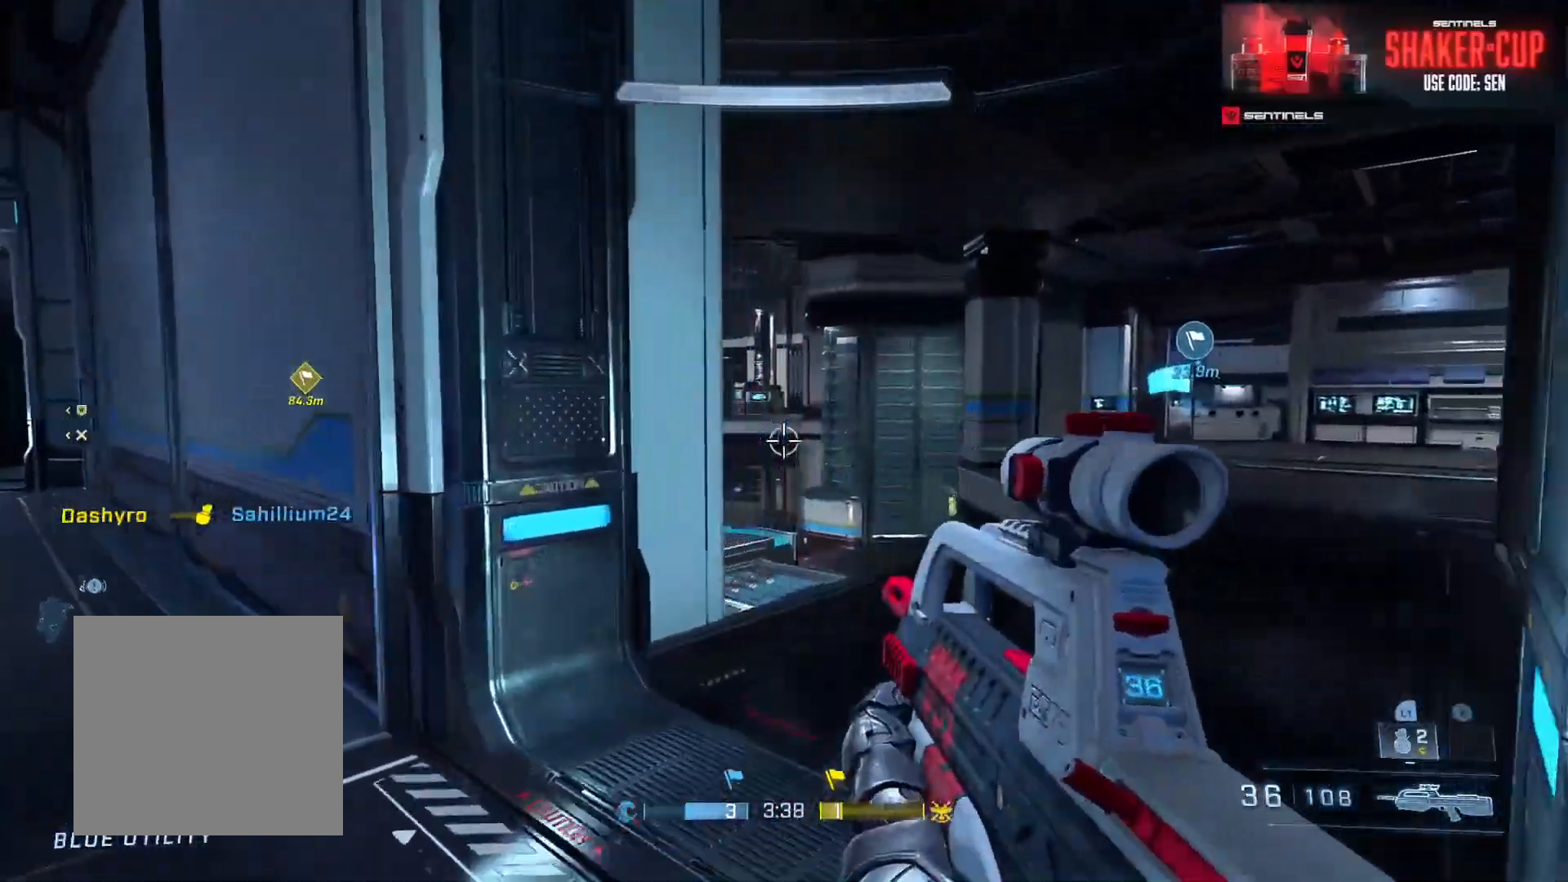
{"buttons": [], "left_stick": "down-left", "right_stick": "right", "events": [[316, "right_stick", "right"], [333, "left_stick", "down-left"]]}
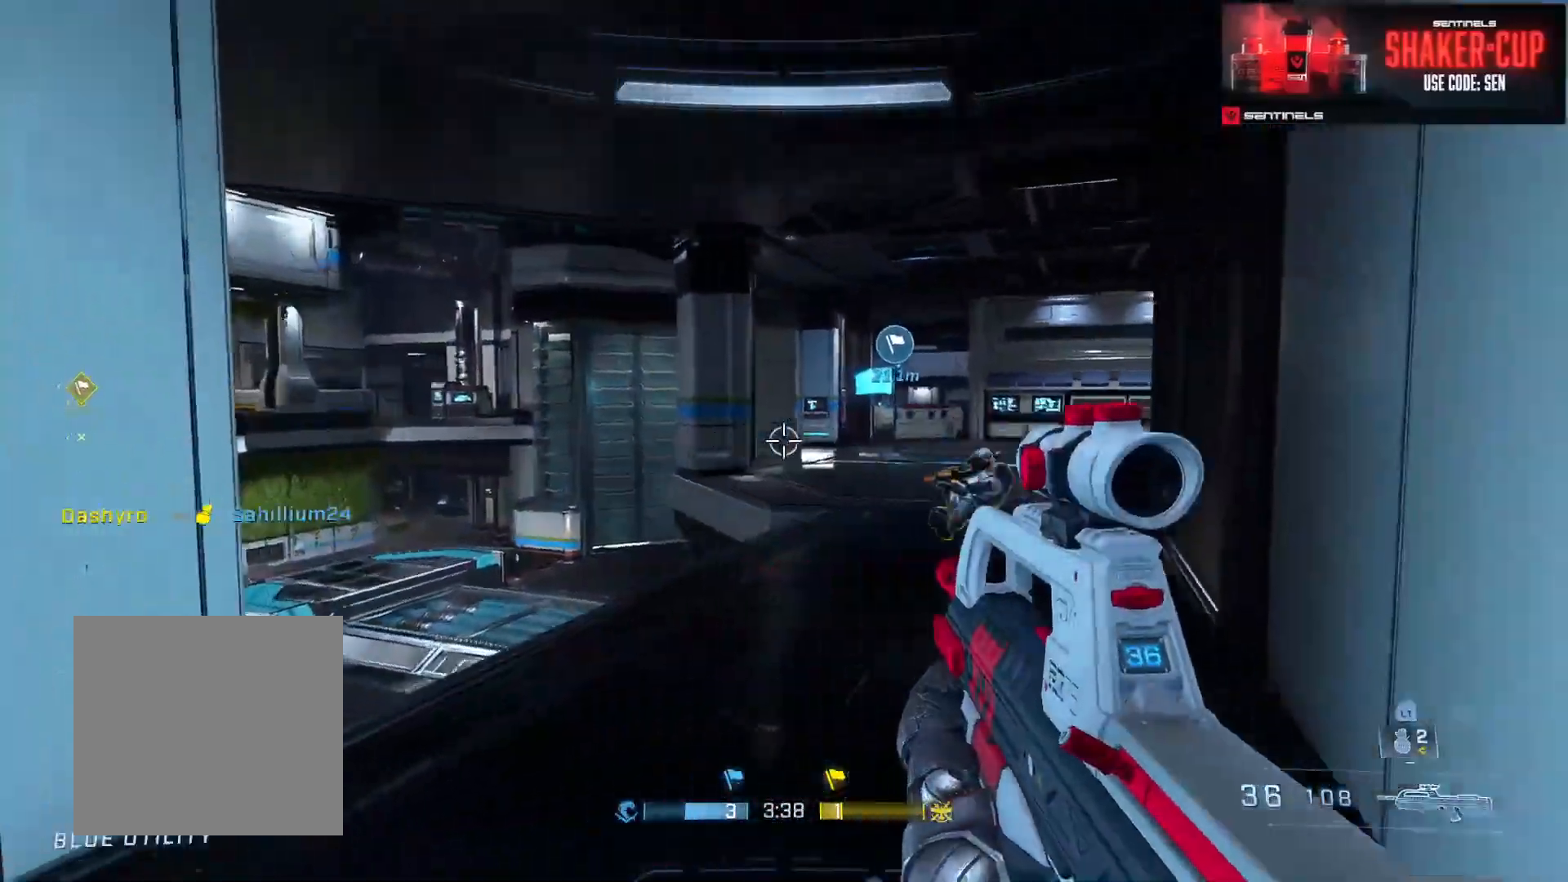
{"buttons": ["R2"], "left_stick": "right", "right_stick": "up", "events": [[100, "R2", "down"], [184, "right_stick", "center"], [284, "R2", "up"], [417, "left_stick", "right"], [417, "right_stick", "up-right"], [450, "R2", "down"], [500, "right_stick", "up"]]}
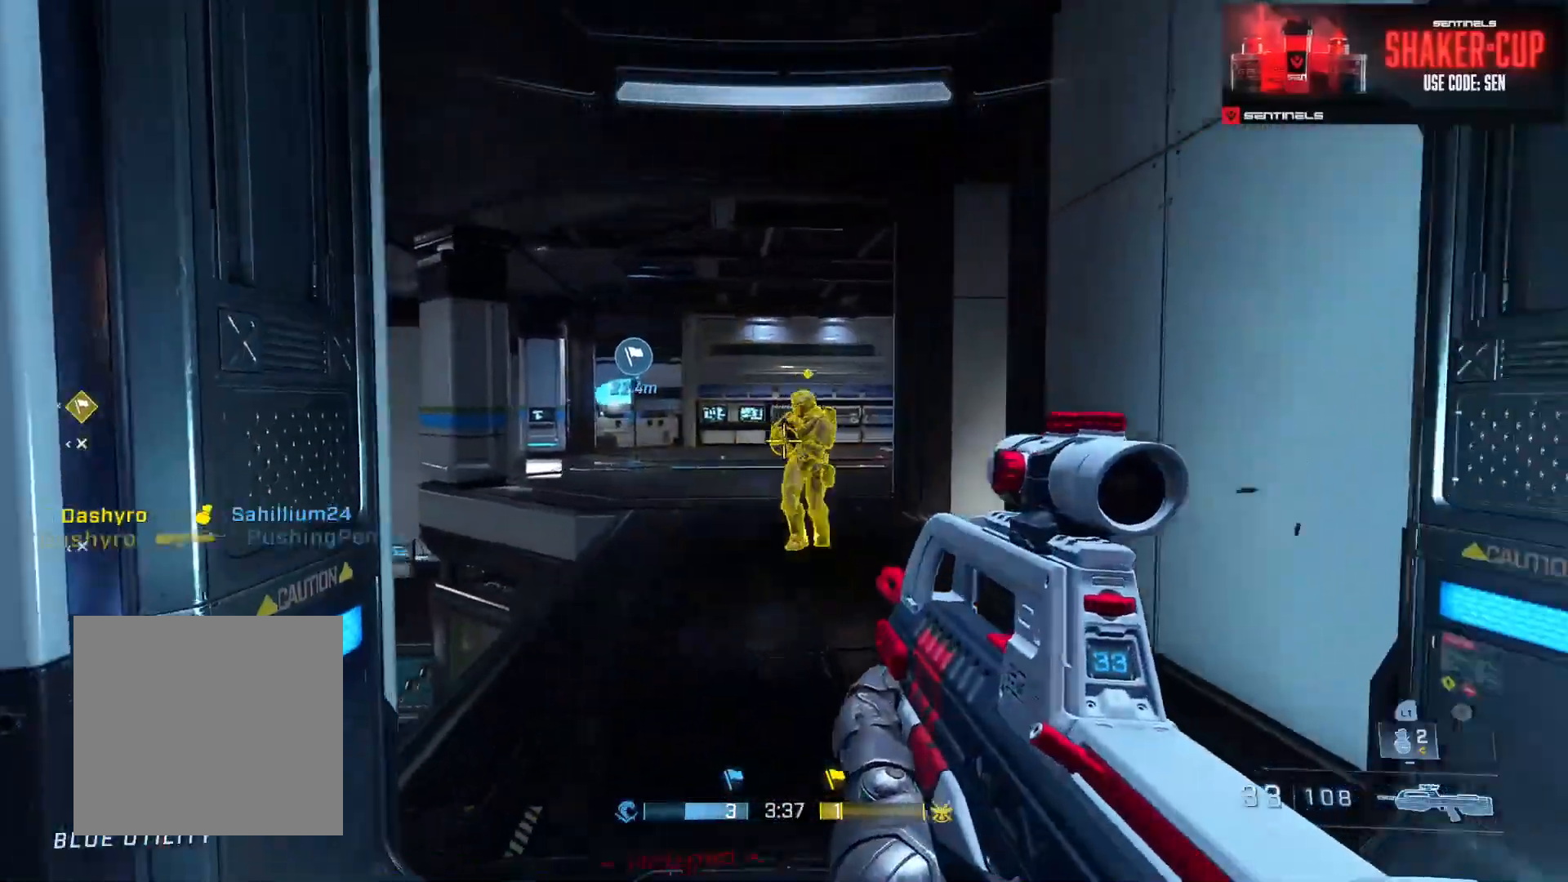
{"buttons": ["R2"], "left_stick": "down-left", "right_stick": "center", "events": [[167, "right_stick", "center"], [184, "R2", "up"], [368, "left_stick", "down-left"], [368, "right_stick", "up-right"], [418, "R2", "down"], [501, "right_stick", "center"]]}
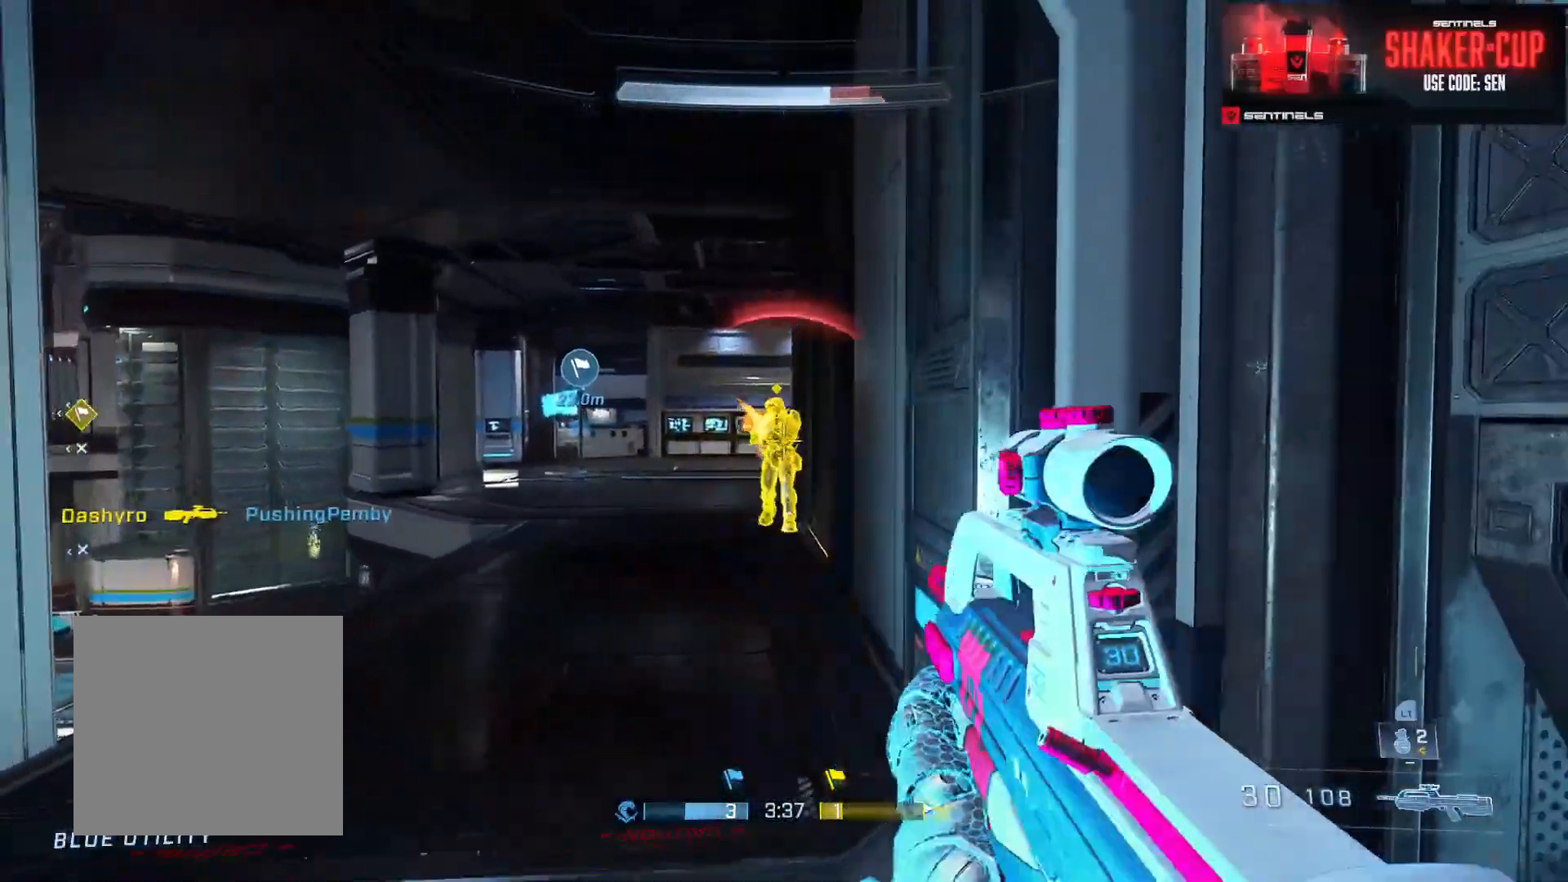
{"buttons": [], "left_stick": "down-left", "right_stick": "down-right", "events": [[67, "right_stick", "up"], [184, "R2", "up"], [234, "right_stick", "right"], [450, "right_stick", "down-right"]]}
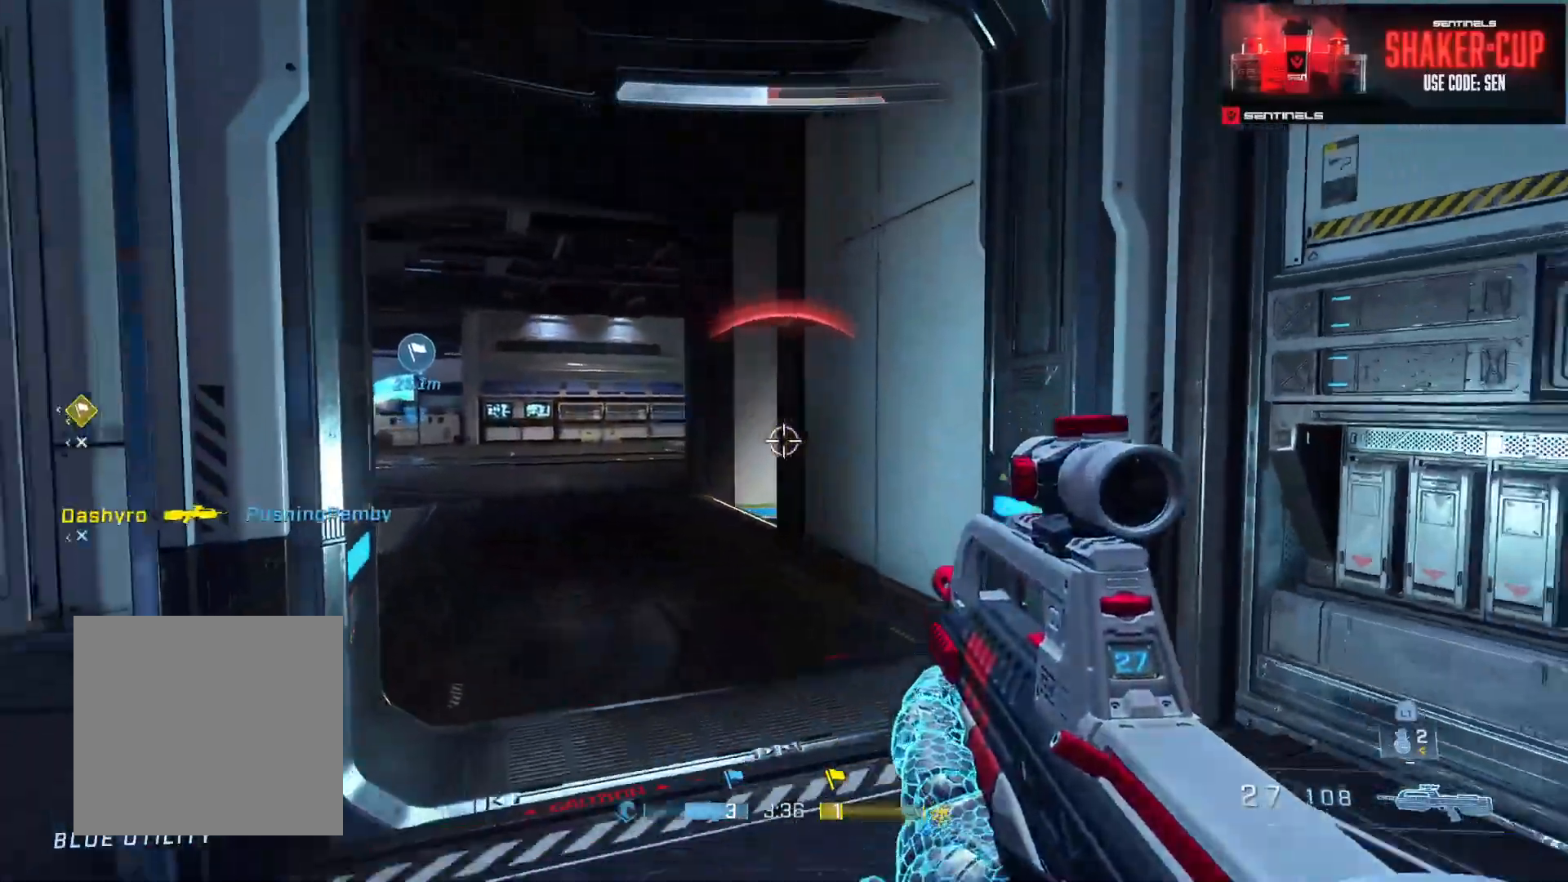
{"buttons": [], "left_stick": "down-left", "right_stick": "left", "events": [[16, "L2", "down"], [16, "right_stick", "down"], [166, "L2", "up"], [283, "right_stick", "center"], [333, "right_stick", "up-left"], [383, "right_stick", "left"]]}
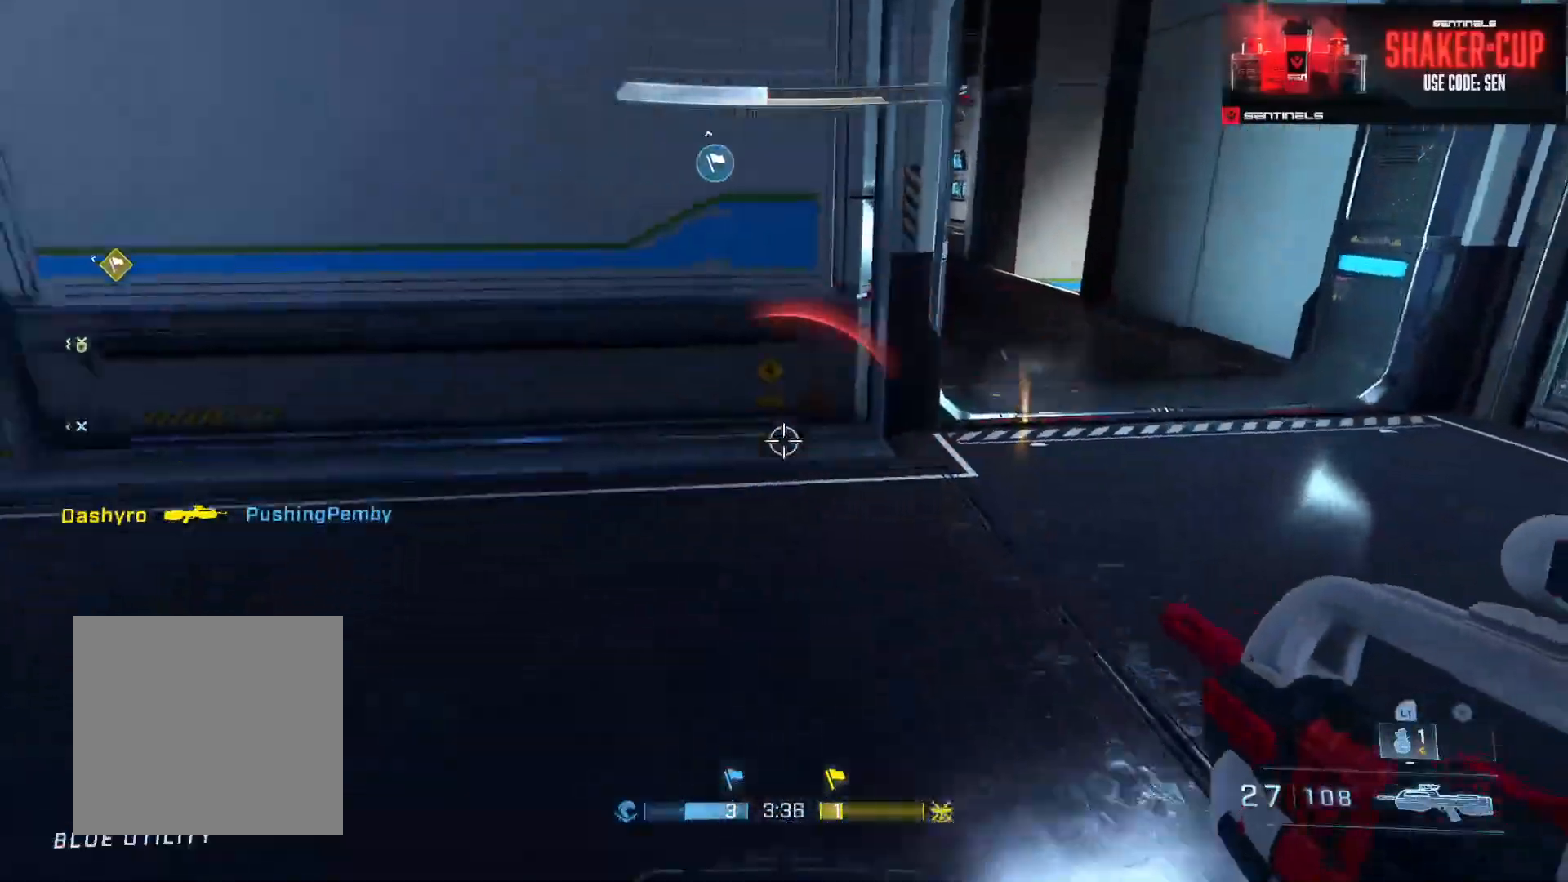
{"buttons": [], "left_stick": "up-left", "right_stick": "right", "events": [[83, "left_stick", "left"], [217, "left_stick", "up-left"], [300, "right_stick", "center"], [367, "right_stick", "right"]]}
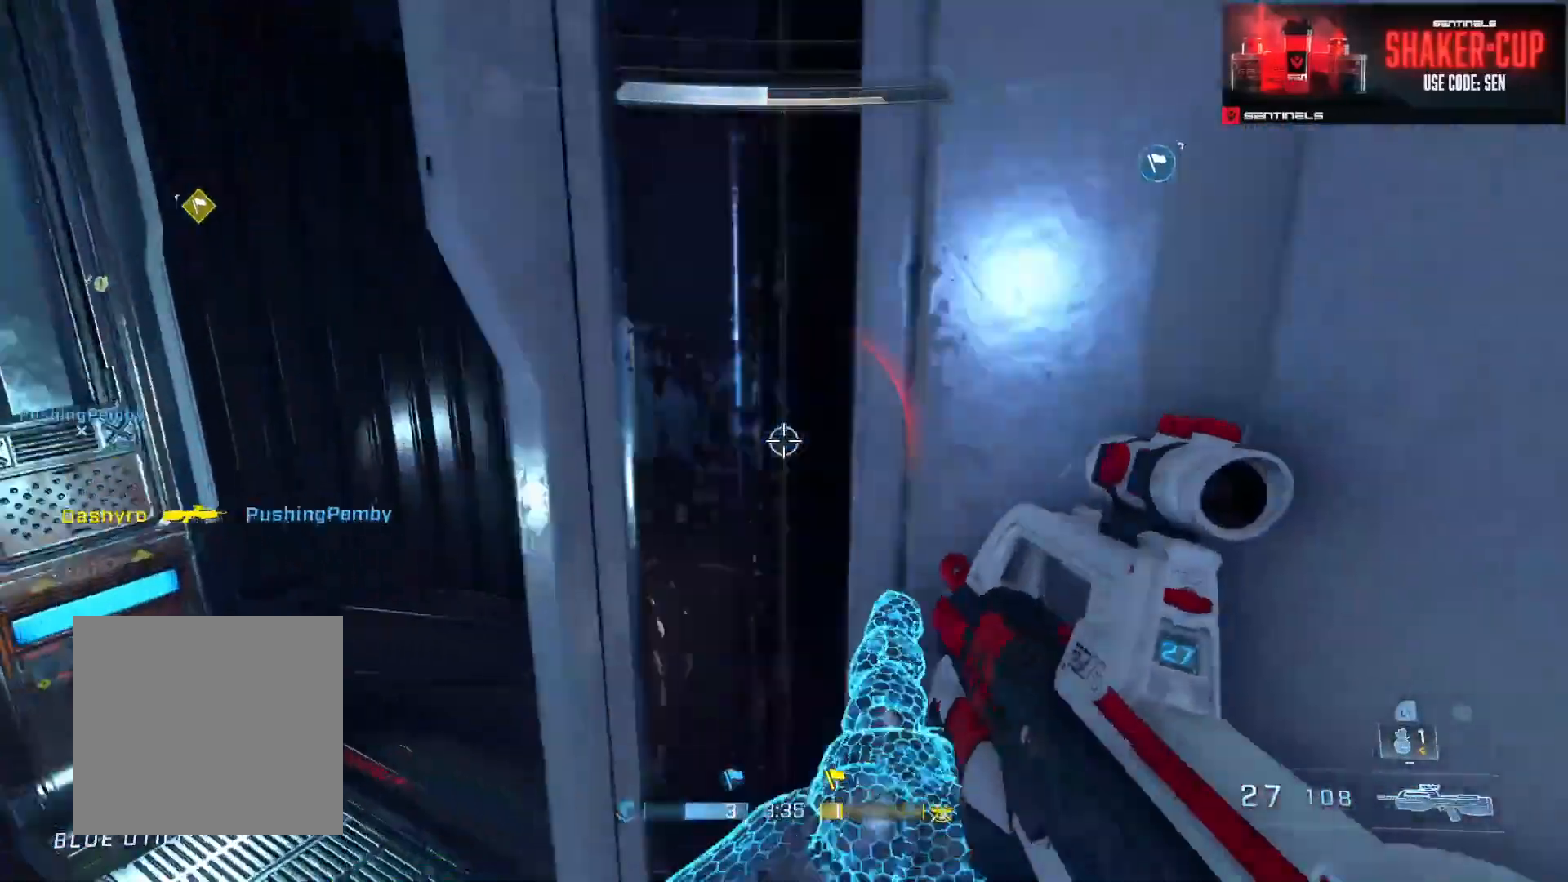
{"buttons": [], "left_stick": "up-left", "right_stick": "up-right", "events": [[34, "right_stick", "center"], [101, "right_stick", "up-right"]]}
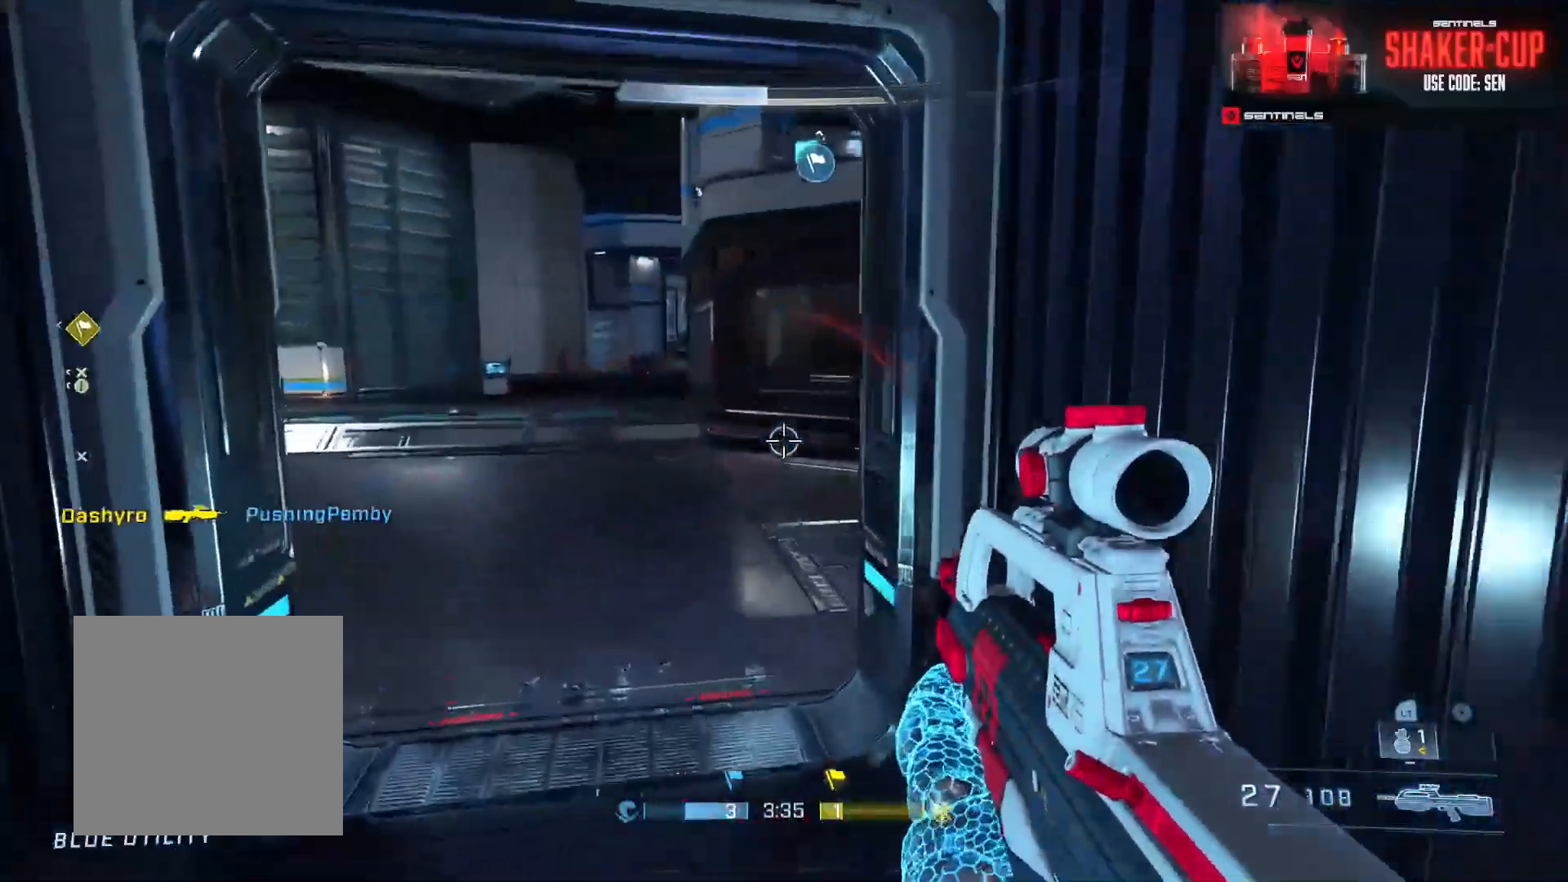
{"buttons": [], "left_stick": "up-left", "right_stick": "down-left", "events": [[350, "right_stick", "center"], [434, "right_stick", "down-left"]]}
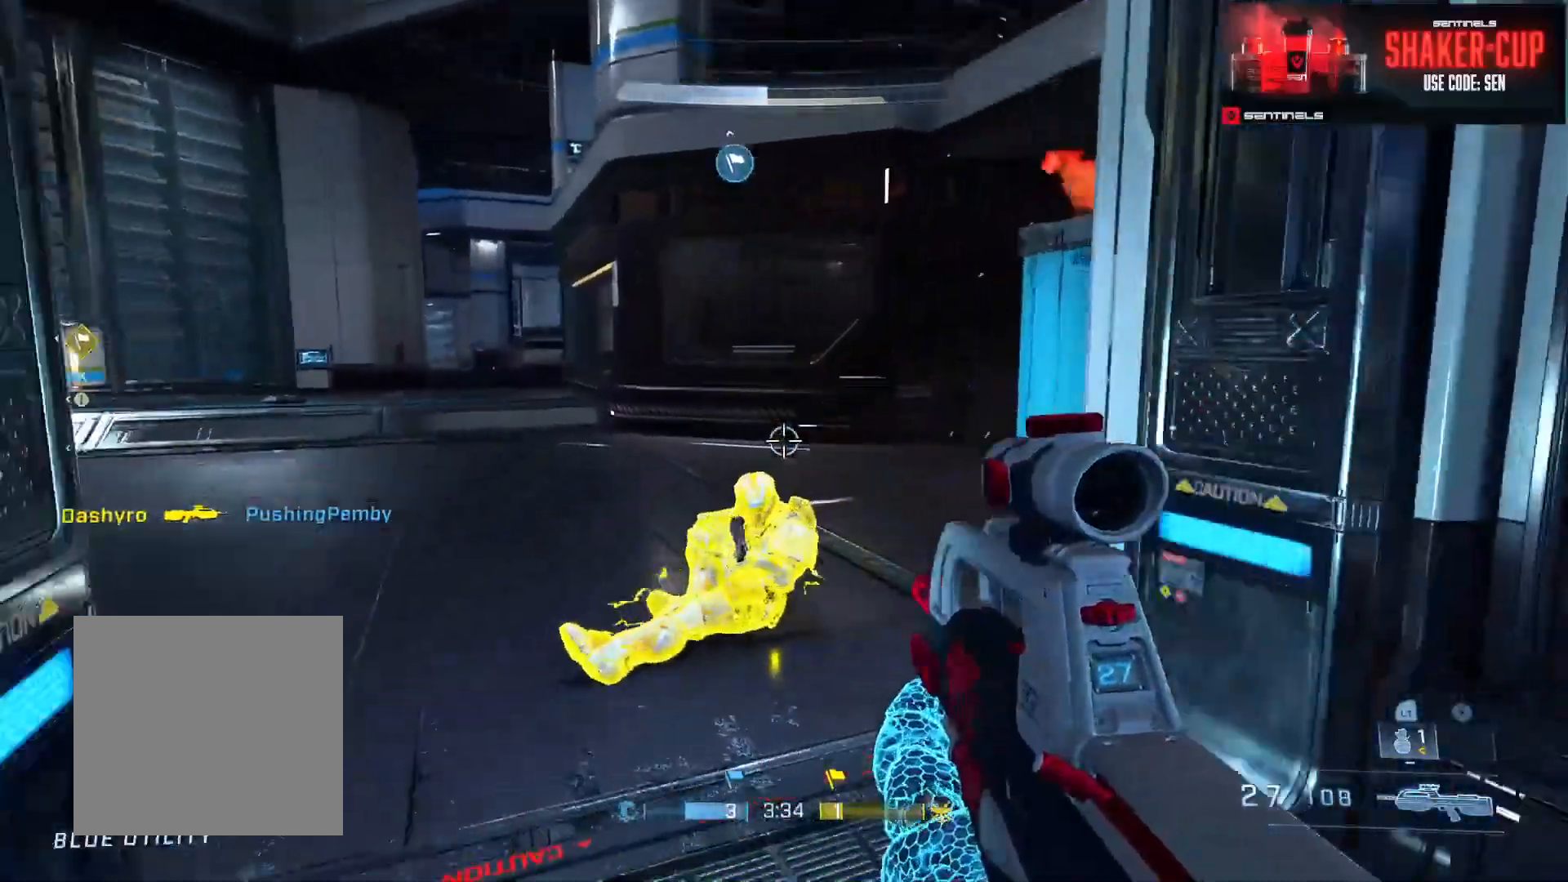
{"buttons": [], "left_stick": "down-right", "right_stick": "right", "events": [[33, "R2", "down"], [150, "left_stick", "up"], [166, "right_stick", "up-right"], [266, "R1", "down"], [266, "R2", "up"], [266, "left_stick", "right"], [333, "R1", "up"], [333, "right_stick", "right"], [350, "left_stick", "down"], [467, "left_stick", "down-right"]]}
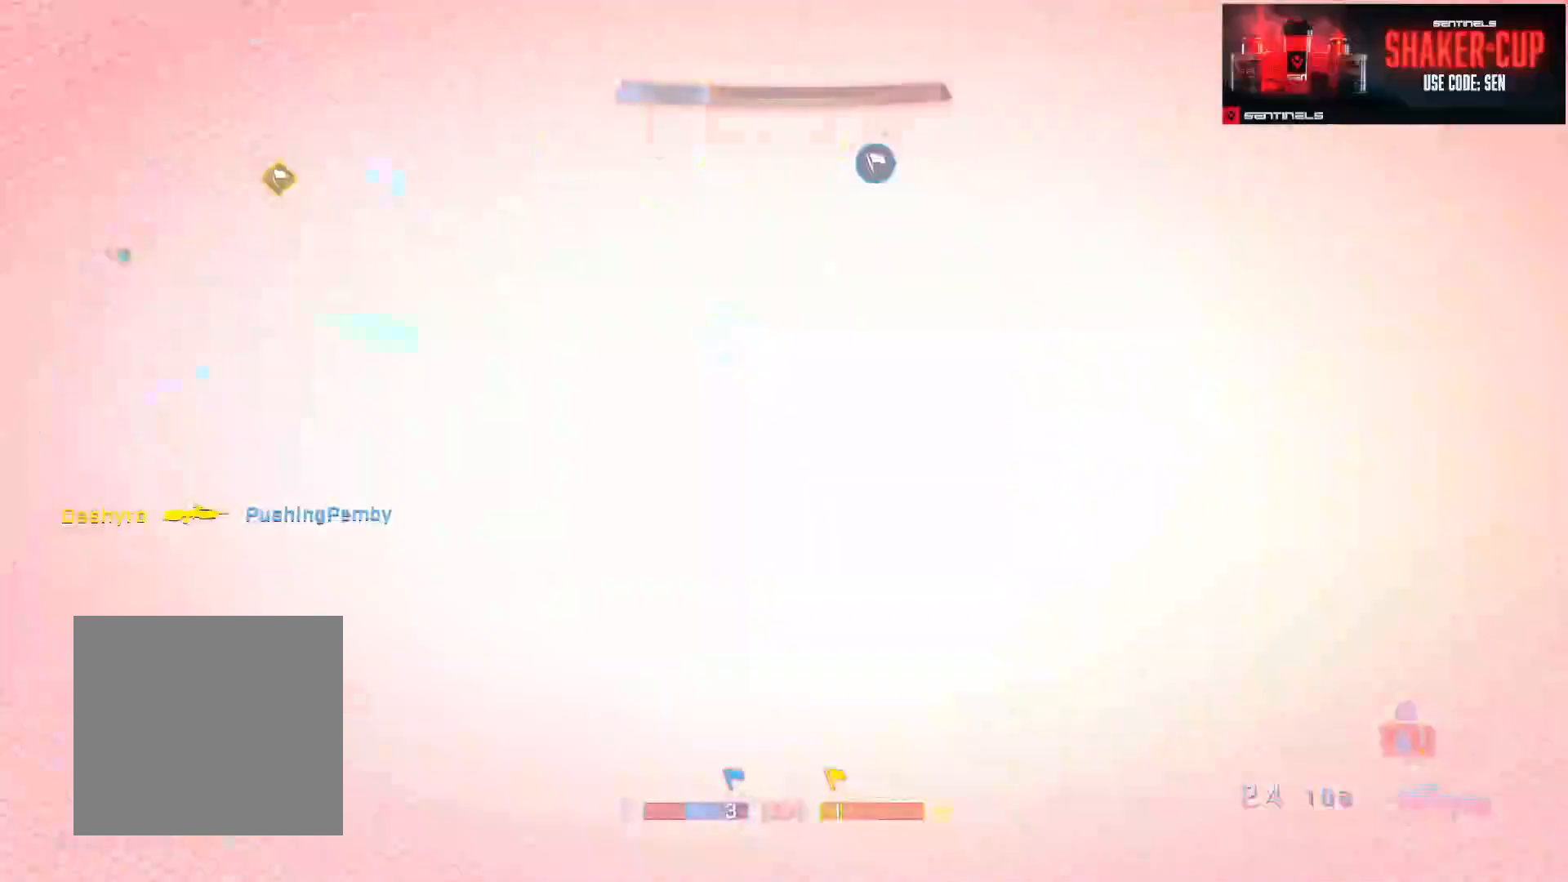
{"buttons": [], "left_stick": "center", "right_stick": "center", "events": [[267, "right_stick", "center"], [284, "left_stick", "center"]]}
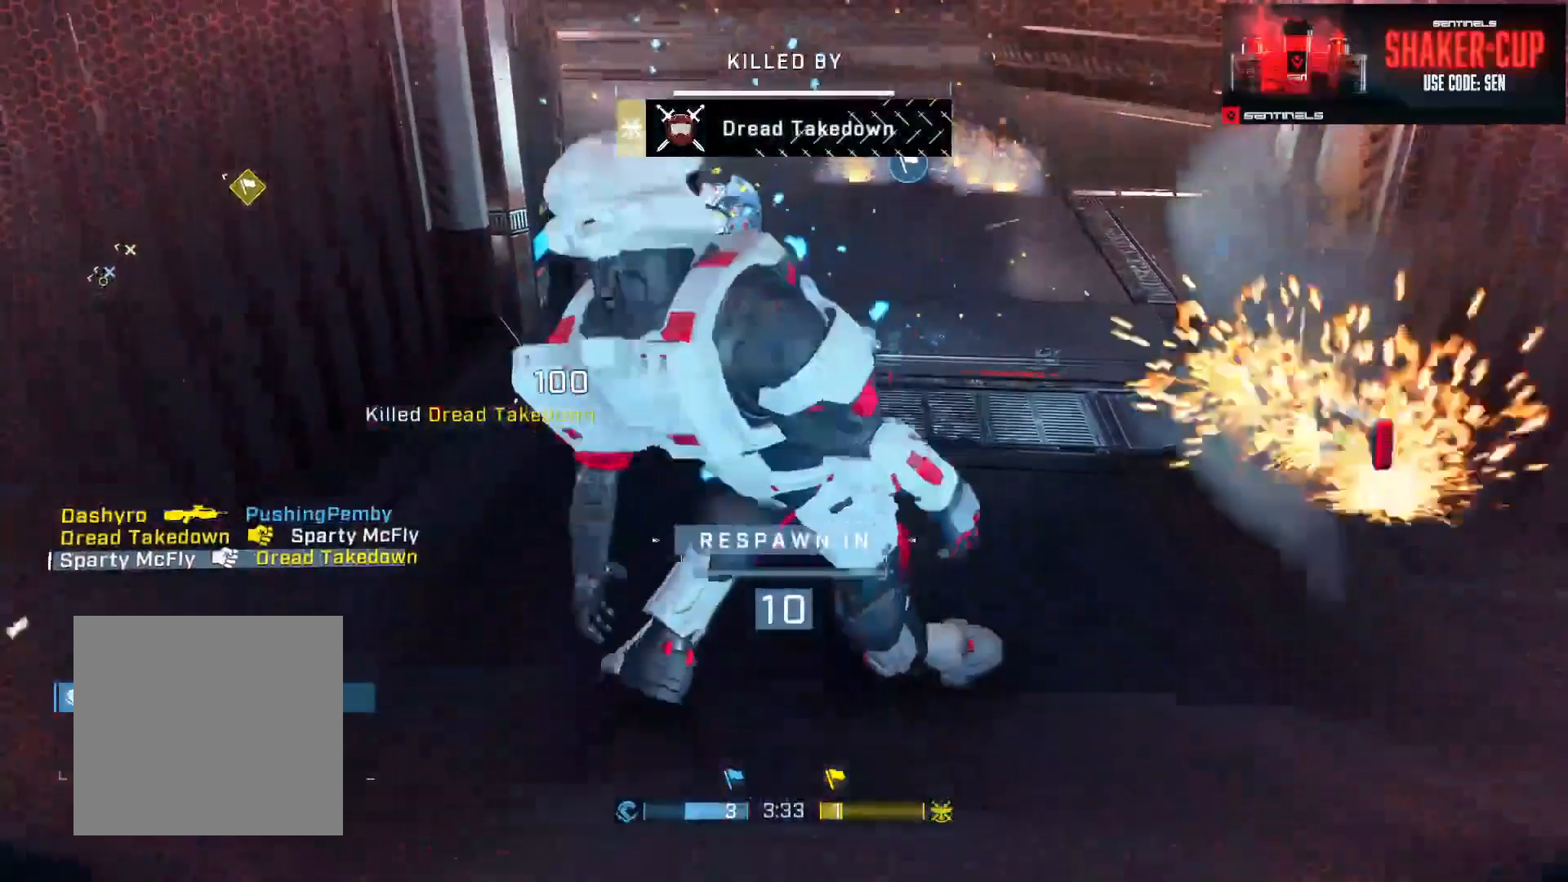
{"buttons": ["SELECT"], "left_stick": "center", "right_stick": "center", "events": [[67, "SELECT", "down"]]}
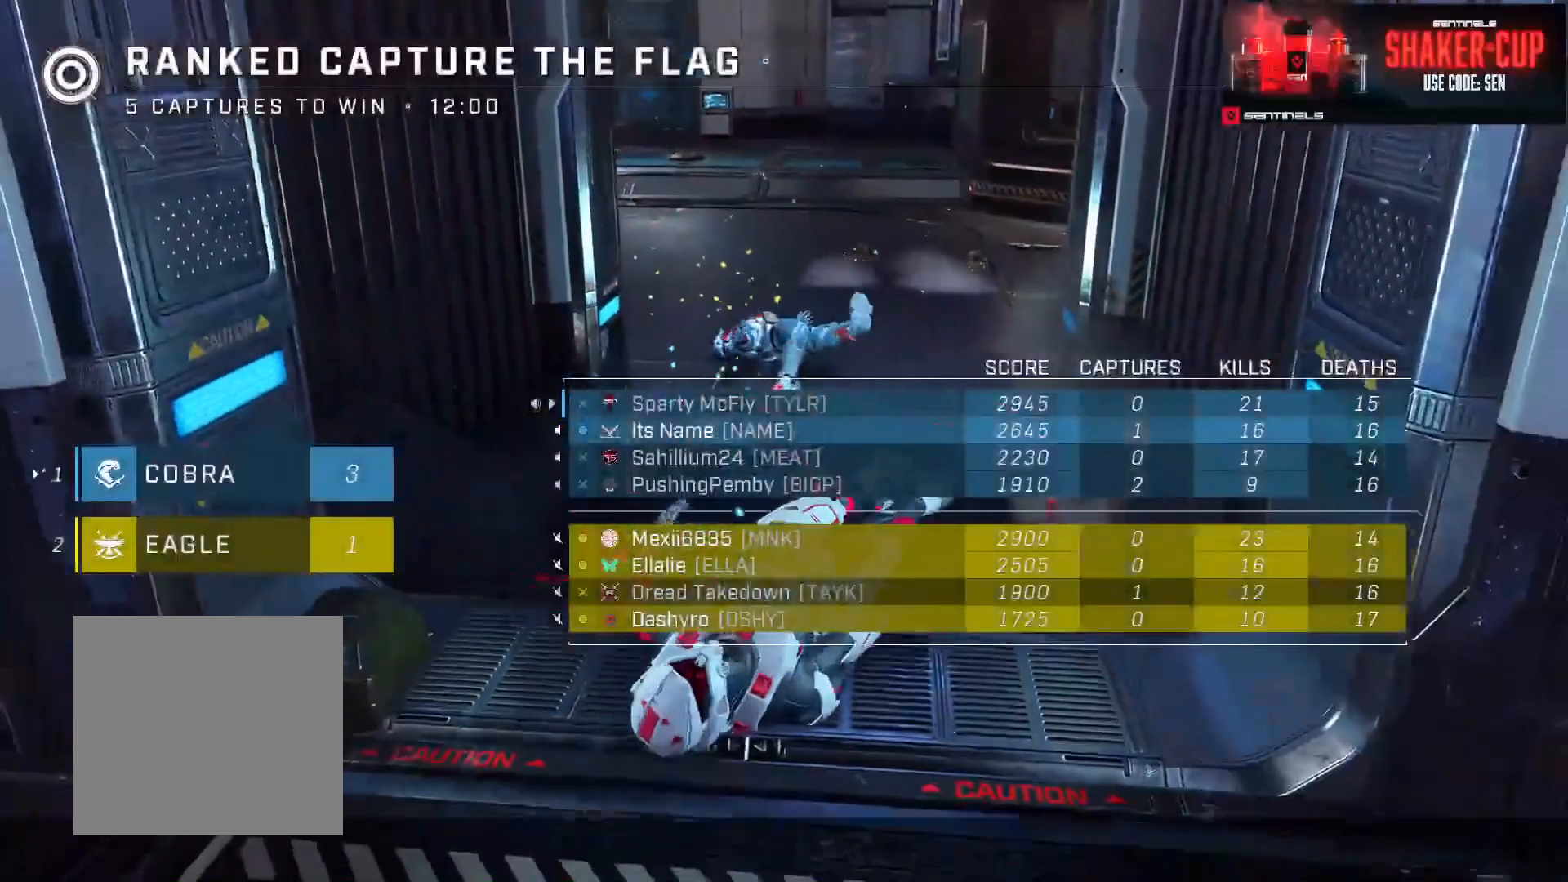
{"buttons": ["SELECT"], "left_stick": "center", "right_stick": "center", "events": []}